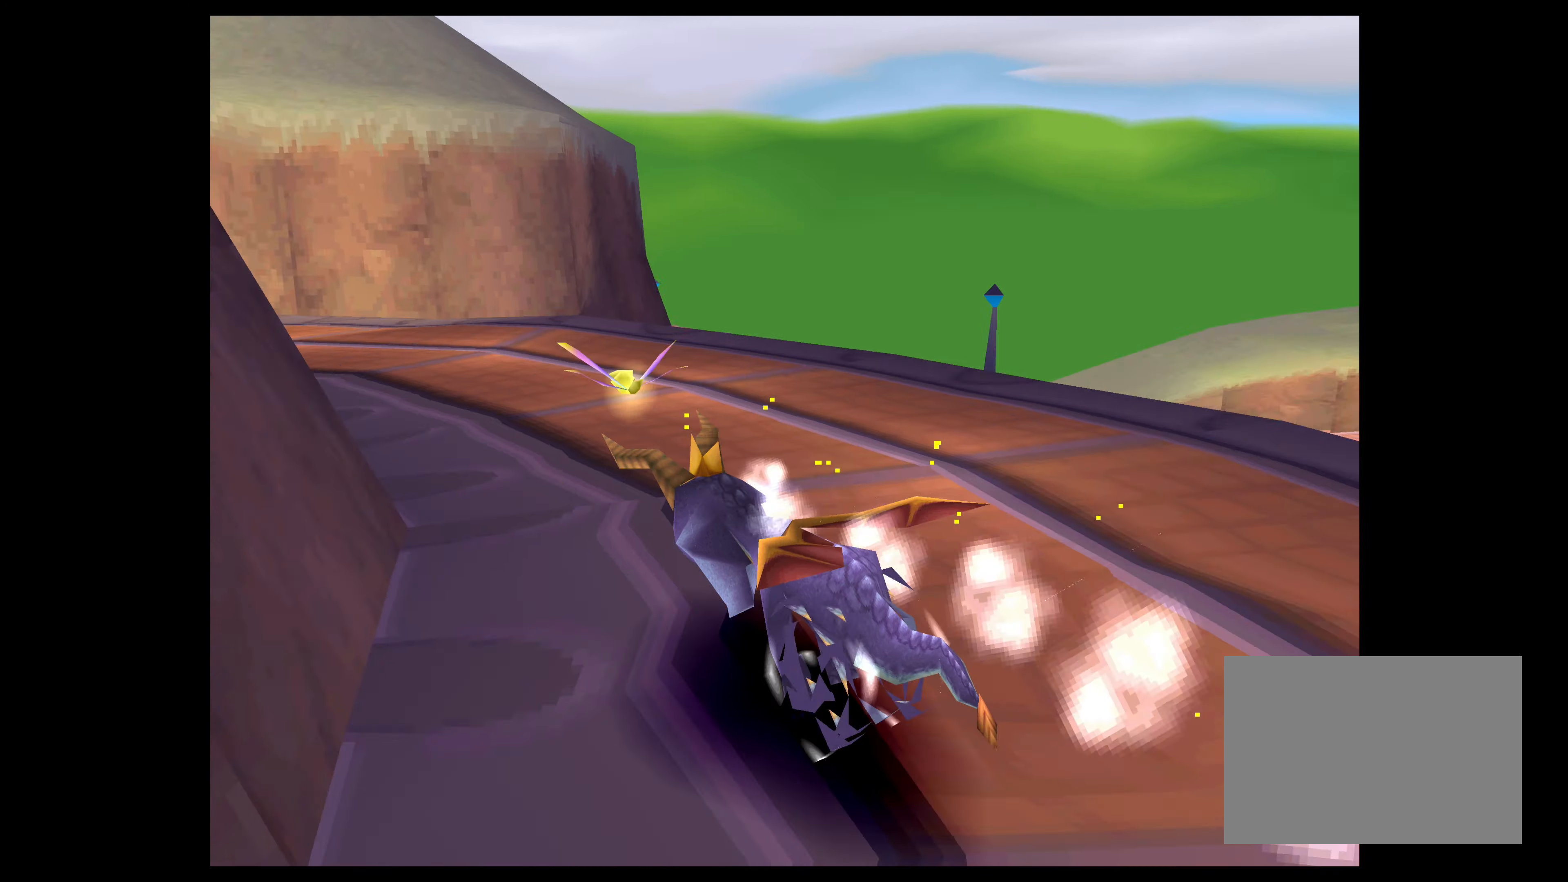
Gameplay with a controller (PlayStation layout); each line is a JSON object with the inputs held at the frame after it. "events" lists button and stick changes between this image and that frame as [ms after this image, input, new state], when the widget could be followed in between. Not read: L2 L3 R2 R3.
{"buttons": ["SQUARE"], "left_stick": "up-left", "right_stick": "center", "events": []}
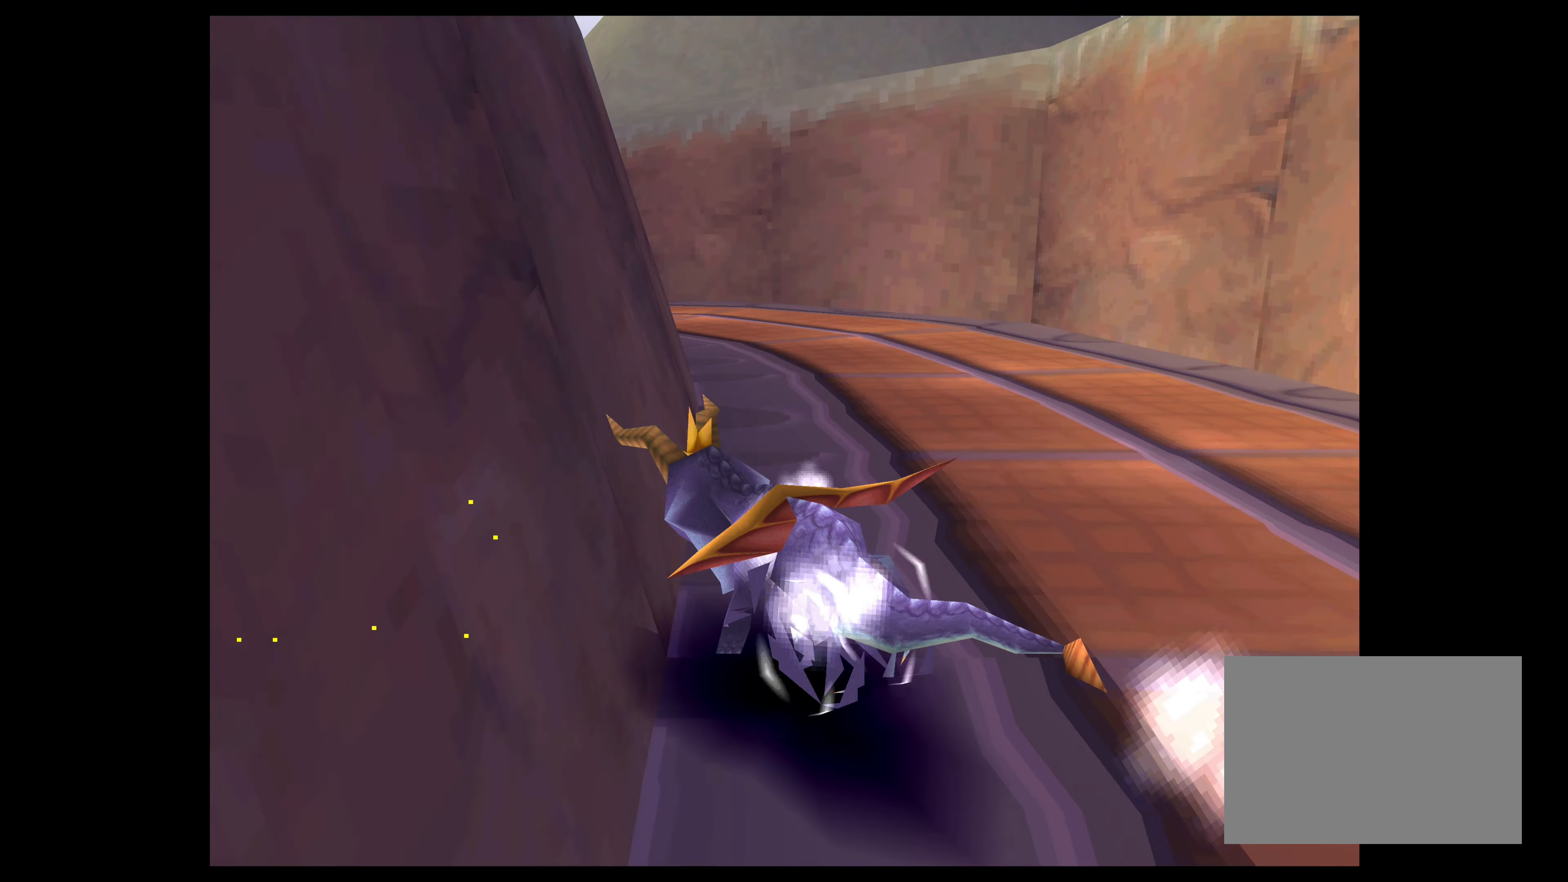
{"buttons": ["SQUARE"], "left_stick": "up-left", "right_stick": "center", "events": []}
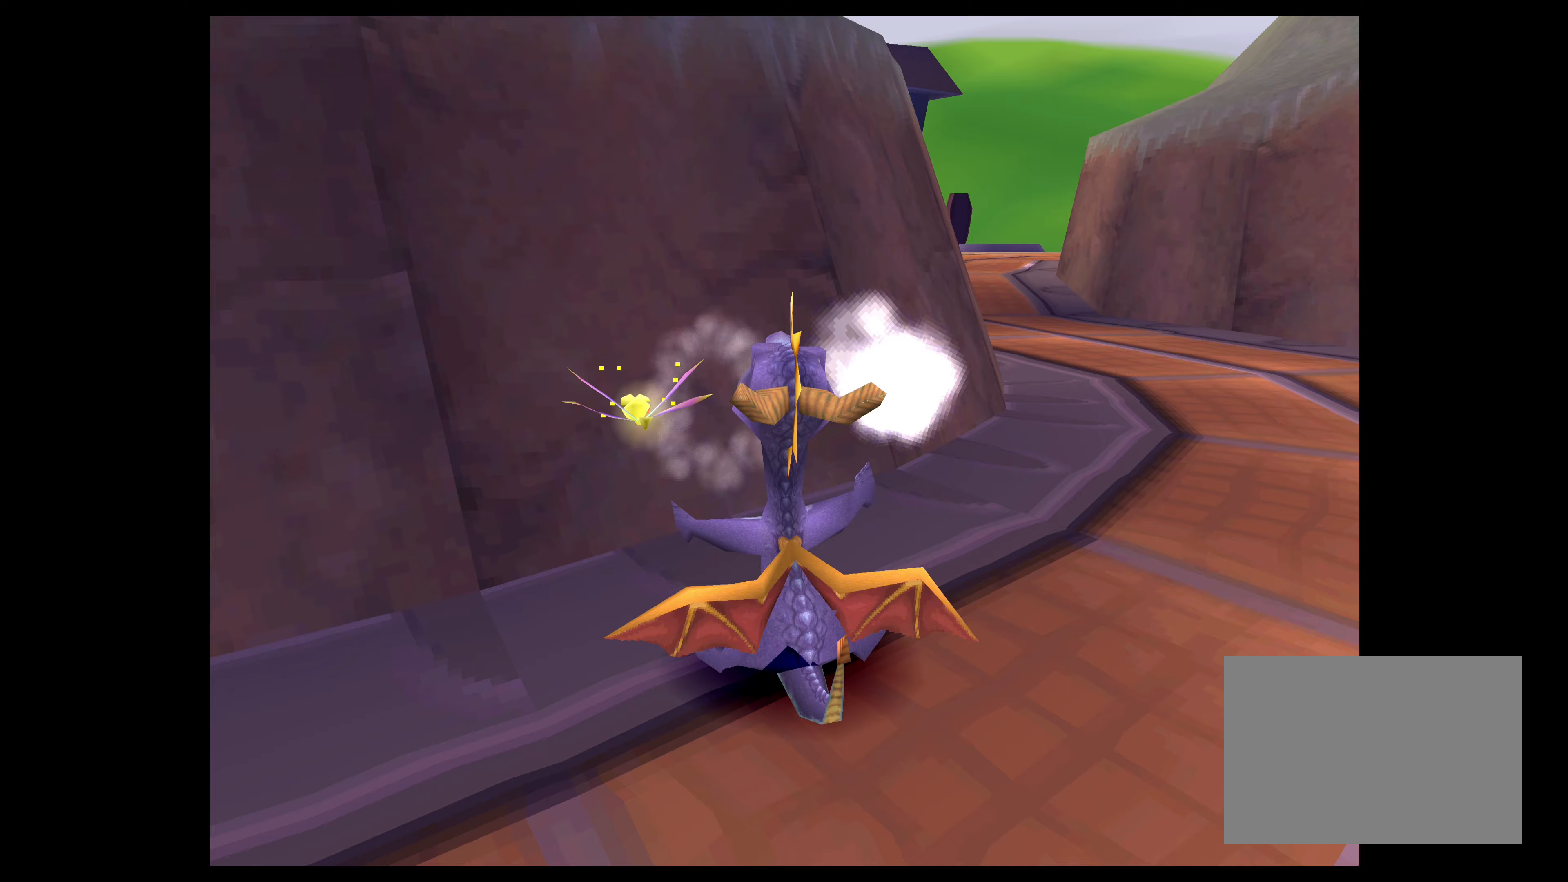
{"buttons": ["SQUARE"], "left_stick": "up-right", "right_stick": "center", "events": [[167, "left_stick", "up-right"]]}
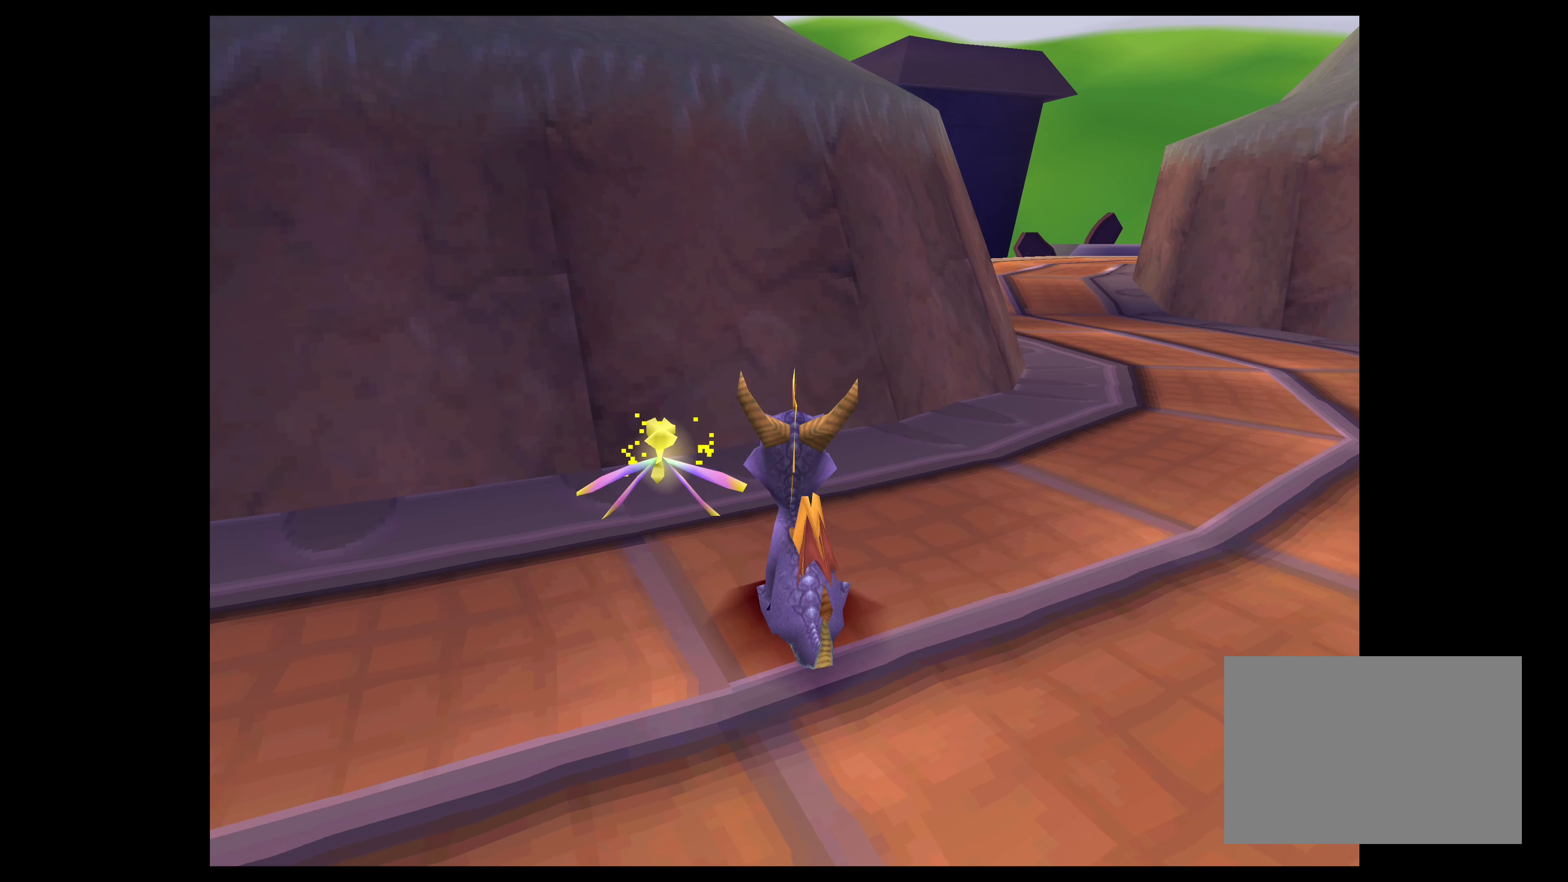
{"buttons": [], "left_stick": "center", "right_stick": "center", "events": [[17, "SQUARE", "up"], [17, "left_stick", "center"]]}
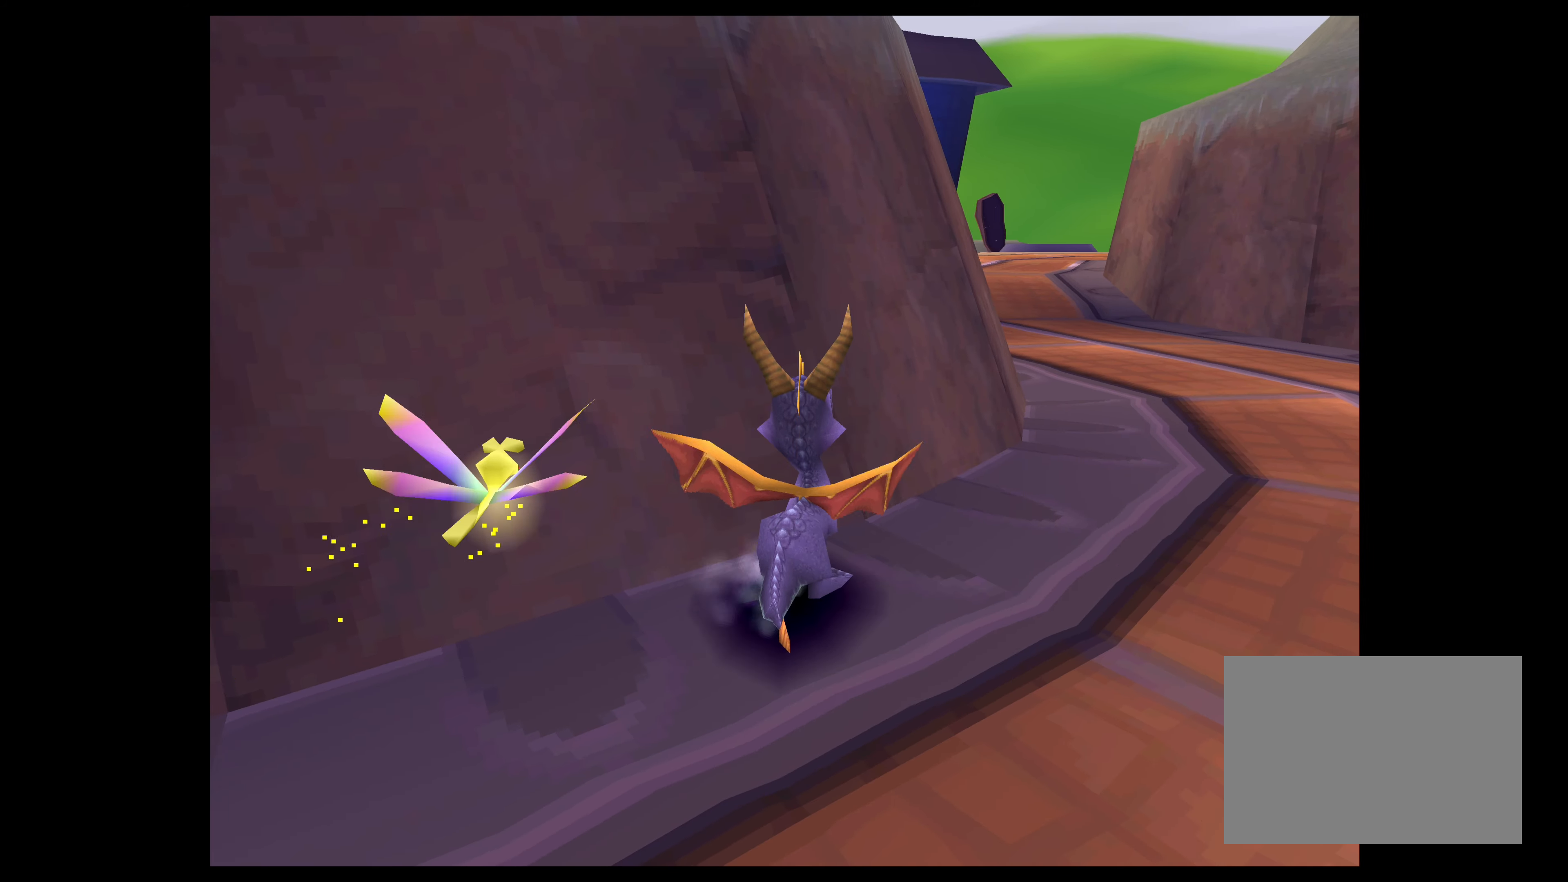
{"buttons": [], "left_stick": "center", "right_stick": "center", "events": []}
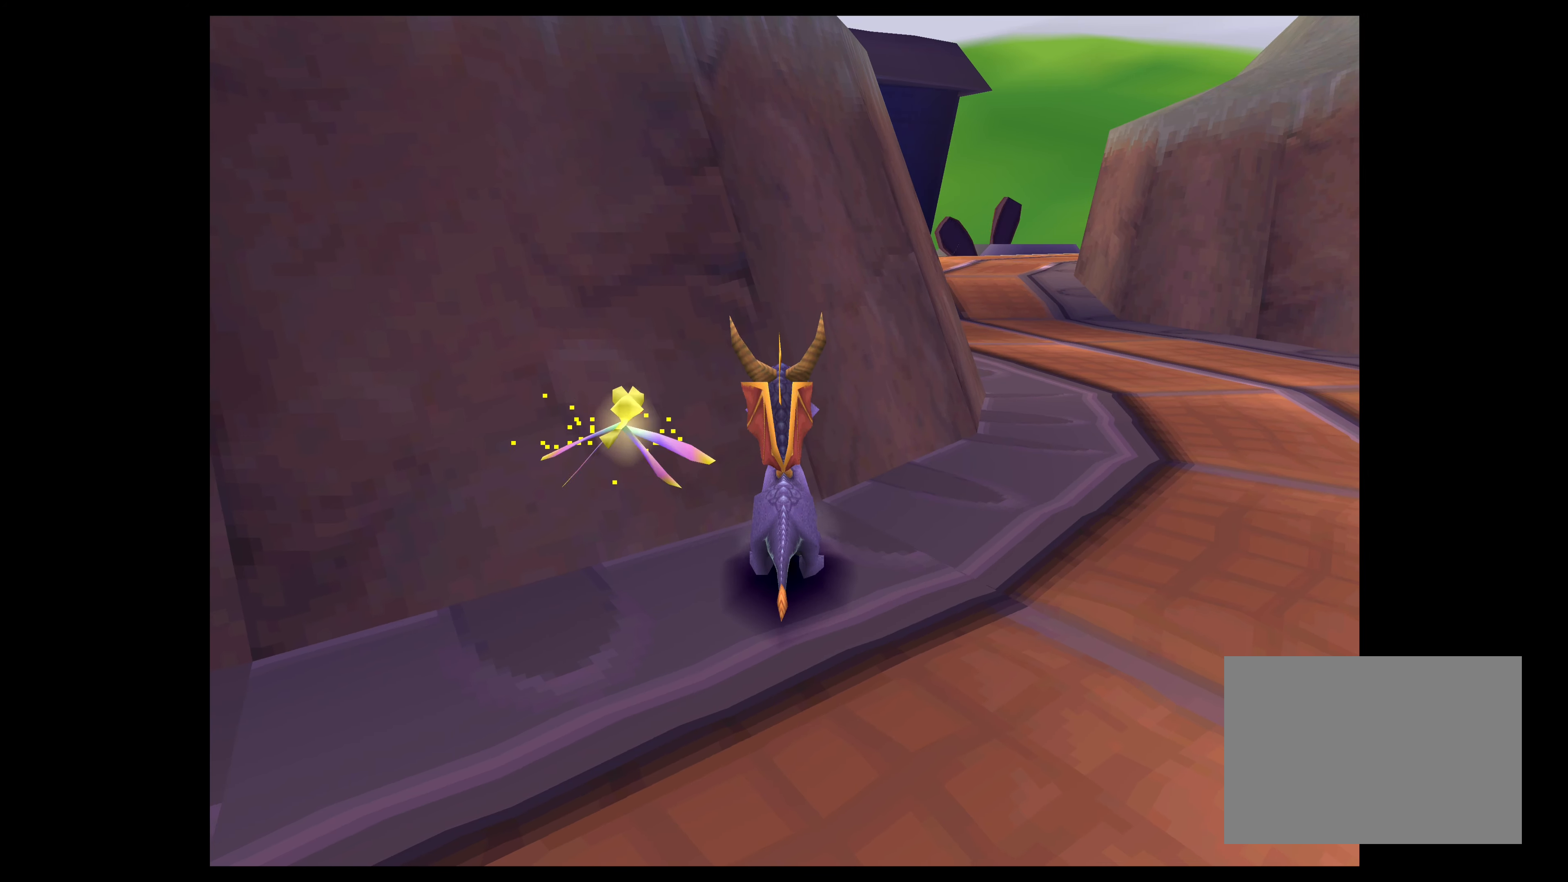
{"buttons": [], "left_stick": "center", "right_stick": "center", "events": []}
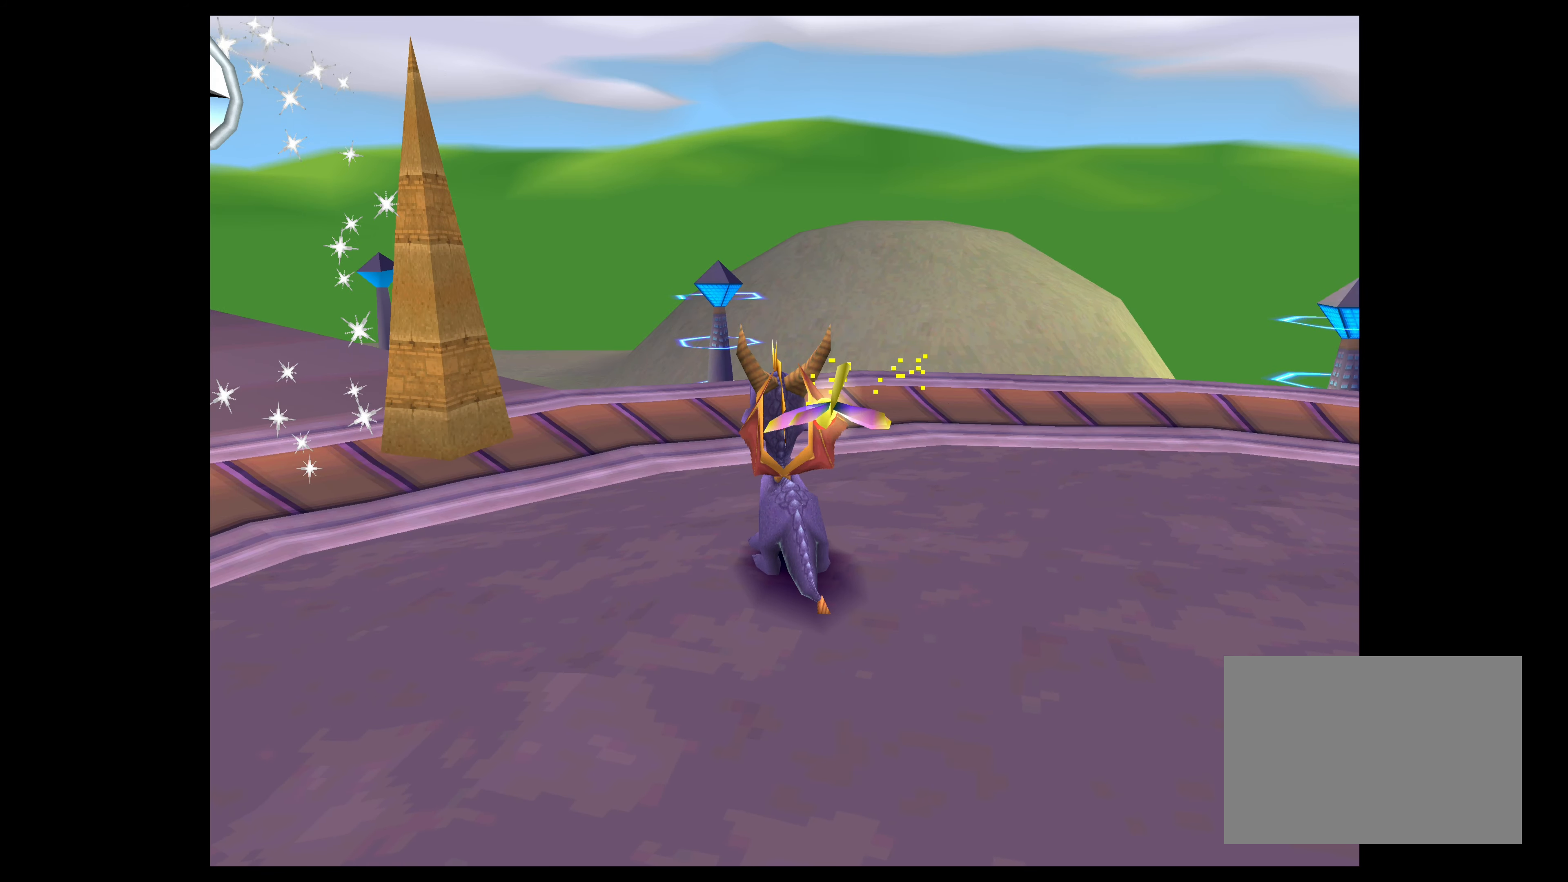
{"buttons": [], "left_stick": "center", "right_stick": "center", "events": [[100, "SQUARE", "down"], [283, "SQUARE", "up"]]}
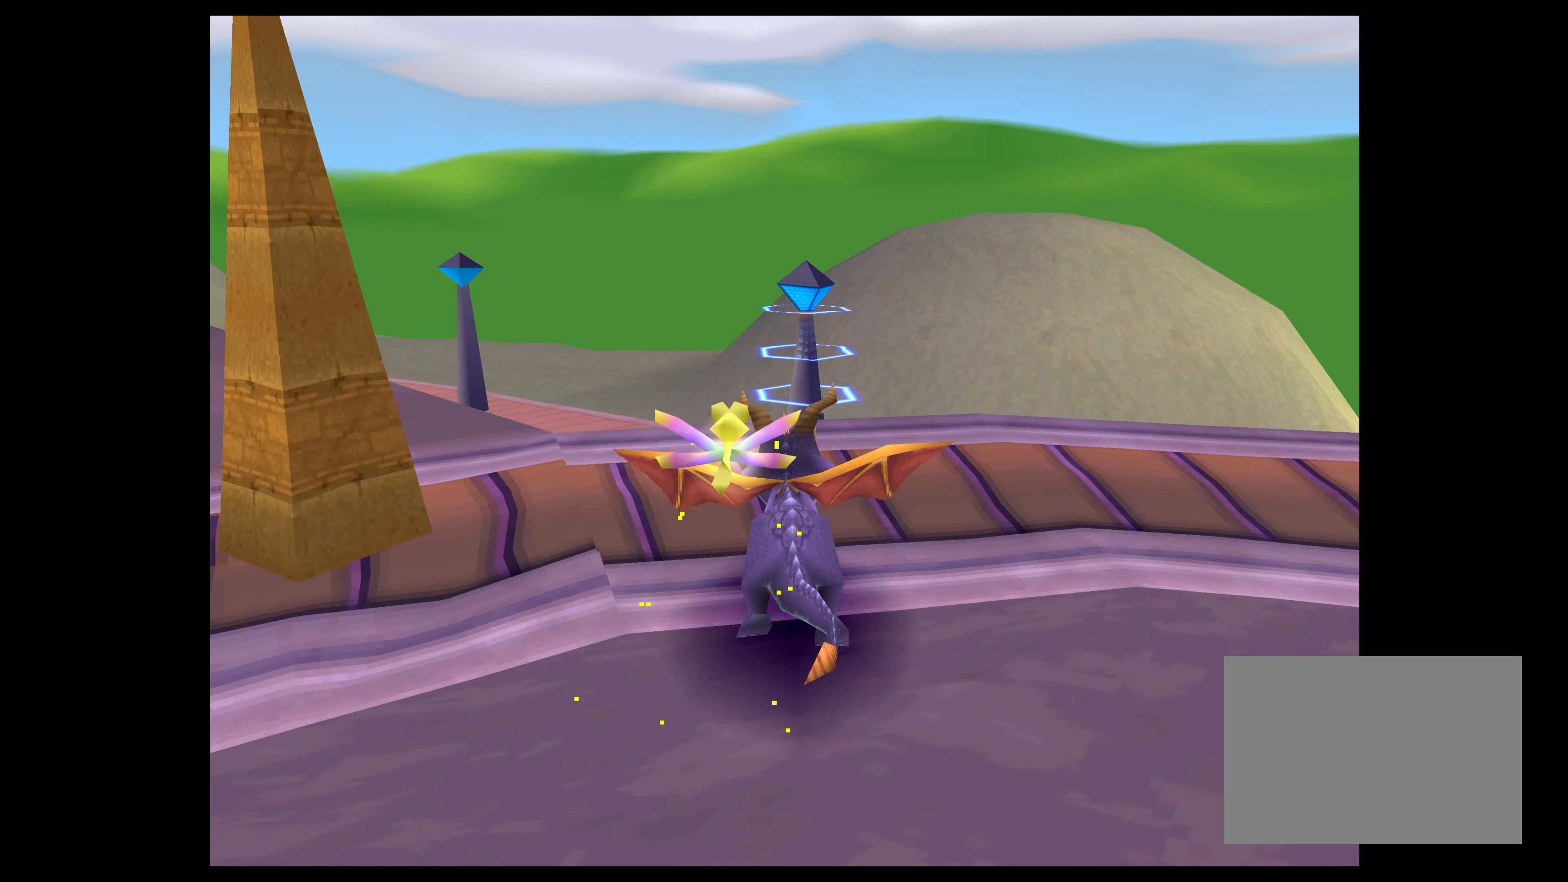
{"buttons": [], "left_stick": "left", "right_stick": "center", "events": [[167, "left_stick", "left"], [233, "SQUARE", "down"], [283, "CROSS", "down"], [367, "CROSS", "up"], [417, "SQUARE", "up"]]}
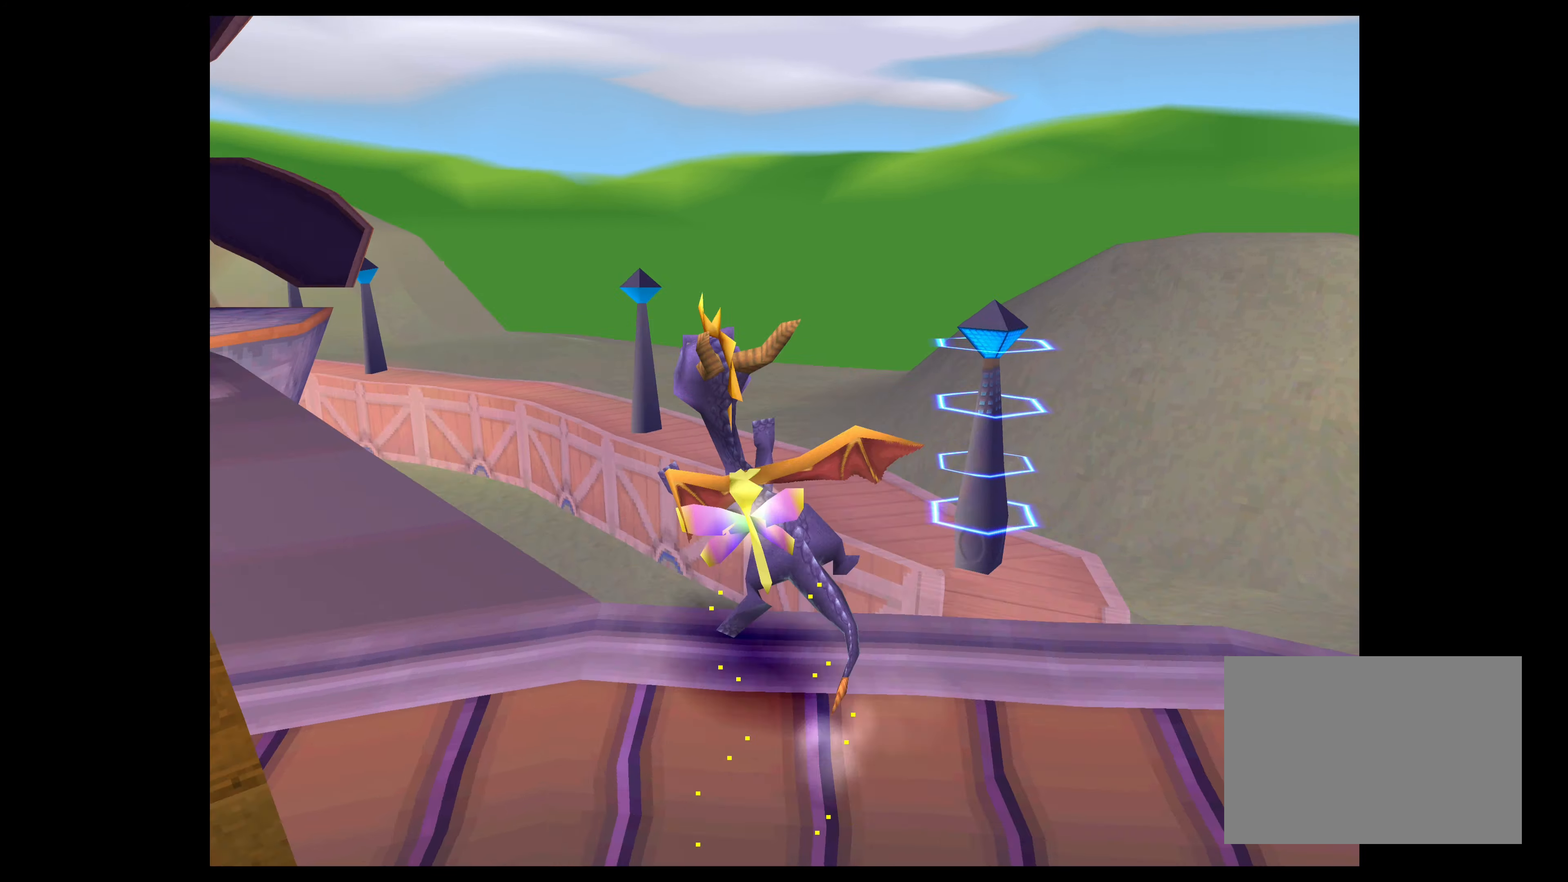
{"buttons": [], "left_stick": "center", "right_stick": "center", "events": [[83, "CROSS", "down"], [400, "CROSS", "up"], [500, "left_stick", "center"]]}
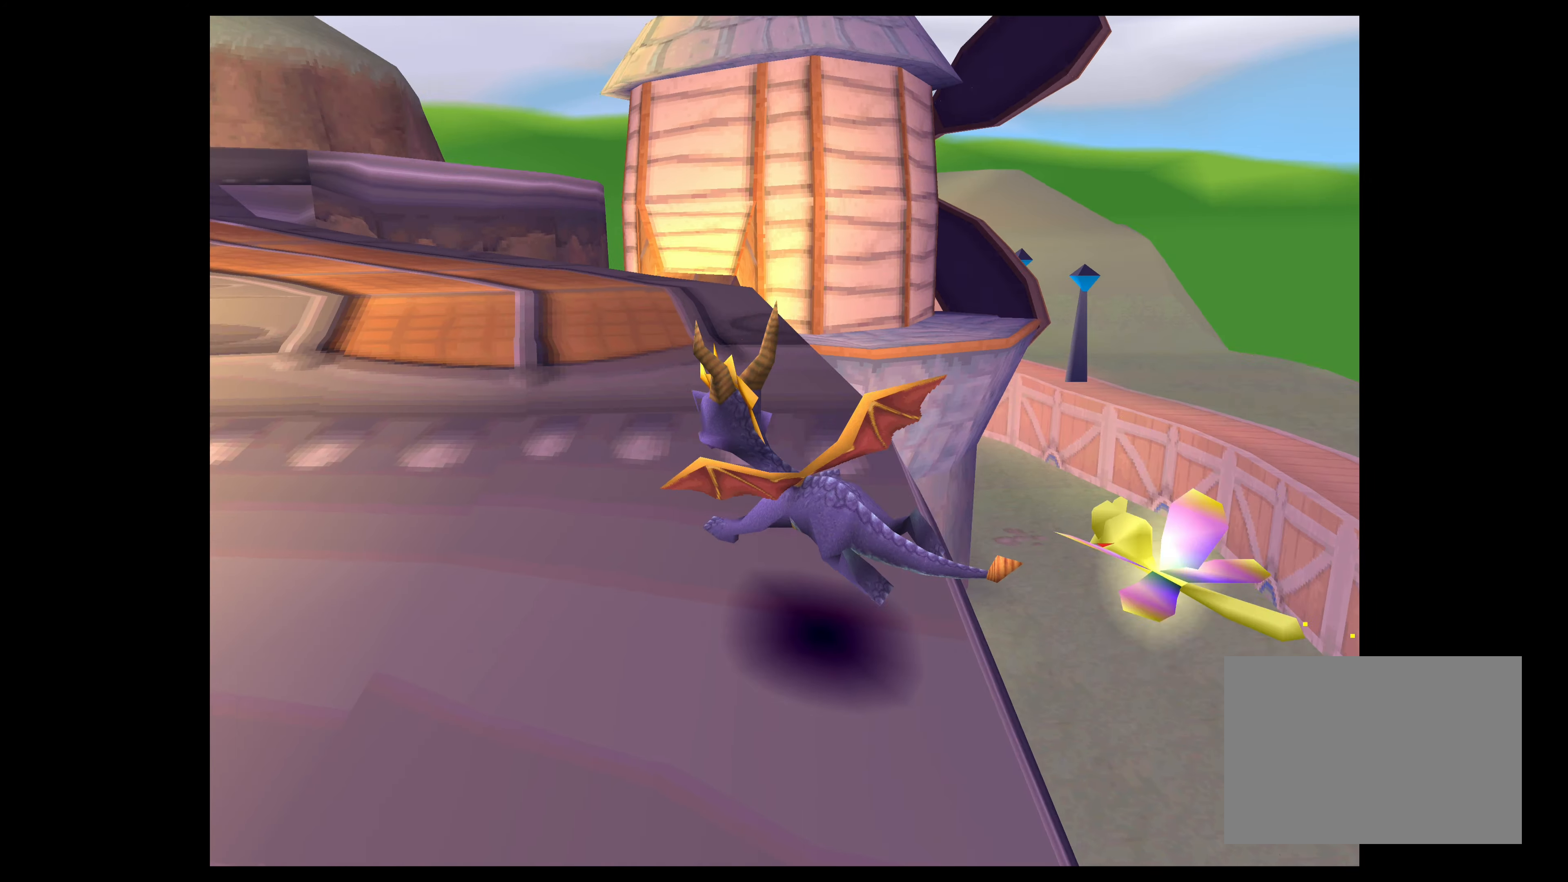
{"buttons": [], "left_stick": "left", "right_stick": "center", "events": [[317, "left_stick", "left"]]}
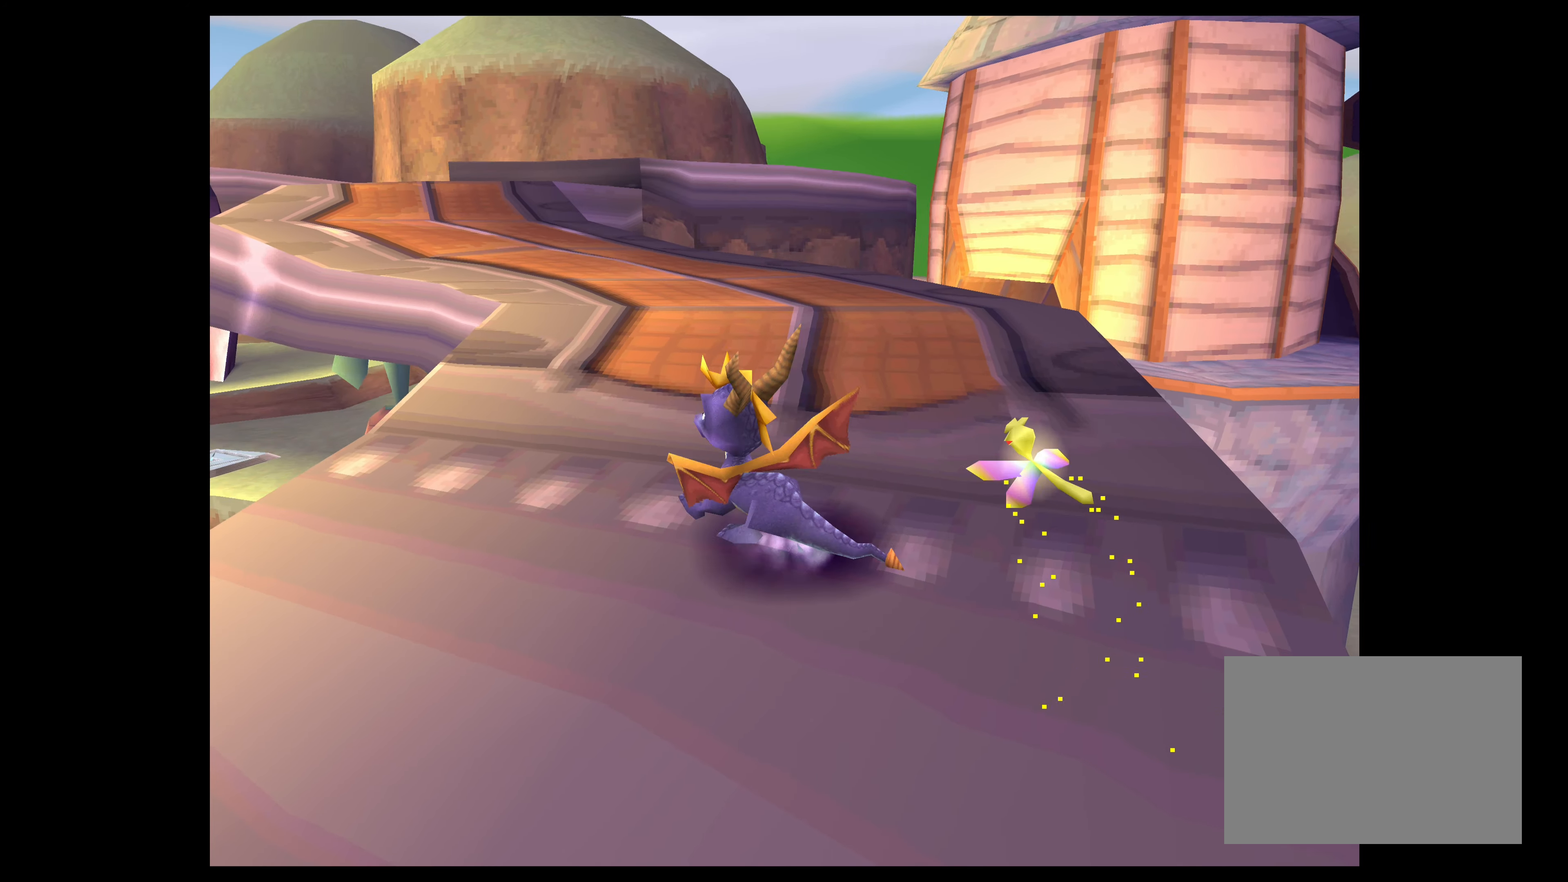
{"buttons": [], "left_stick": "center", "right_stick": "center", "events": [[167, "left_stick", "down-left"], [317, "left_stick", "center"]]}
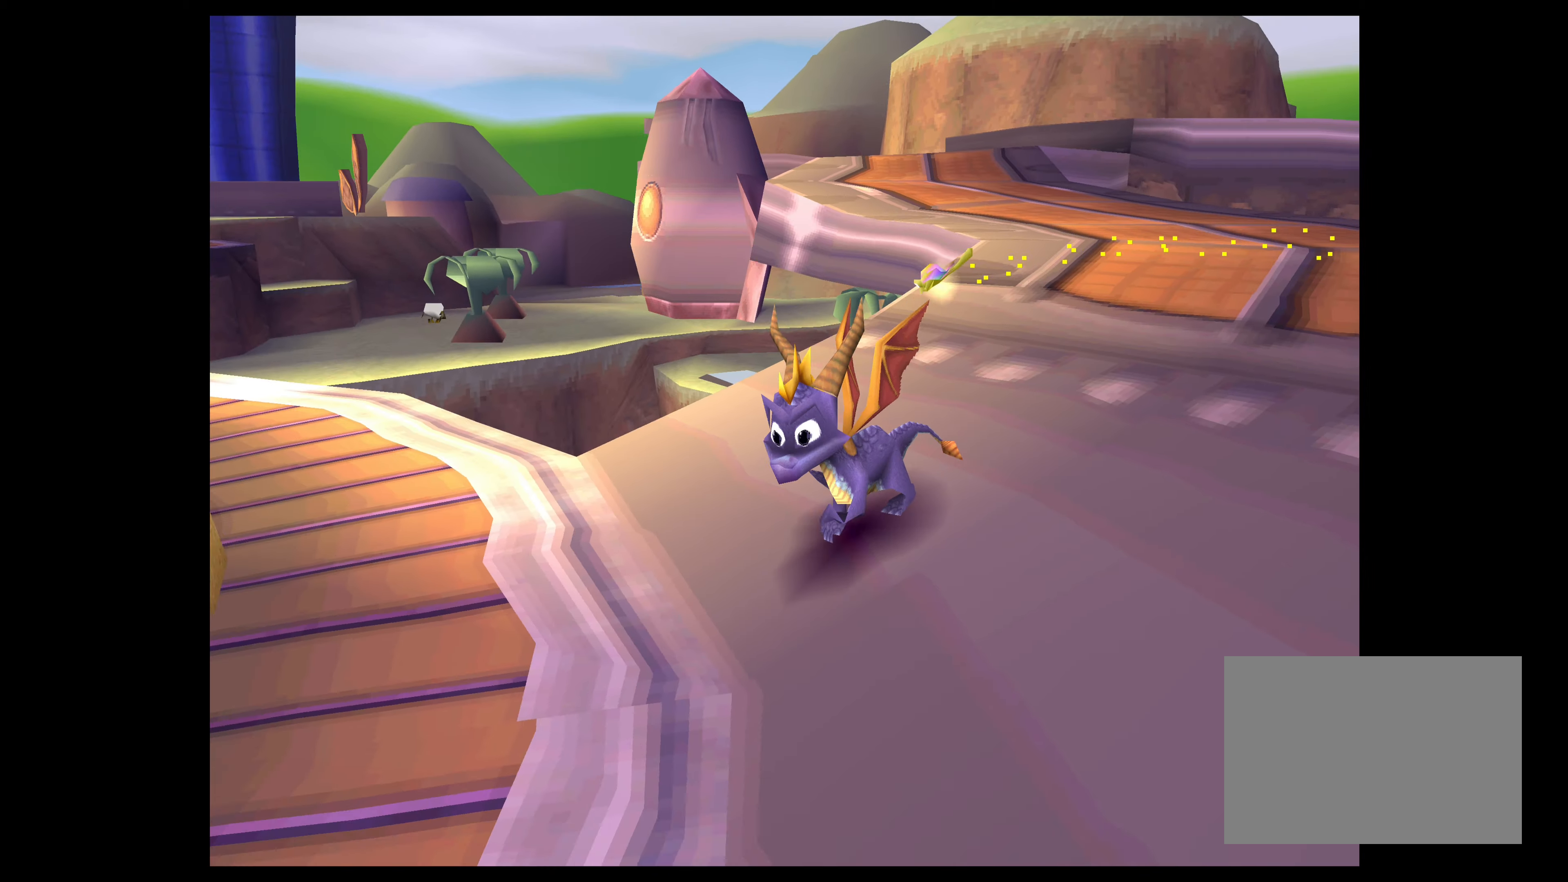
{"buttons": [], "left_stick": "up-left", "right_stick": "center", "events": [[367, "left_stick", "up-left"]]}
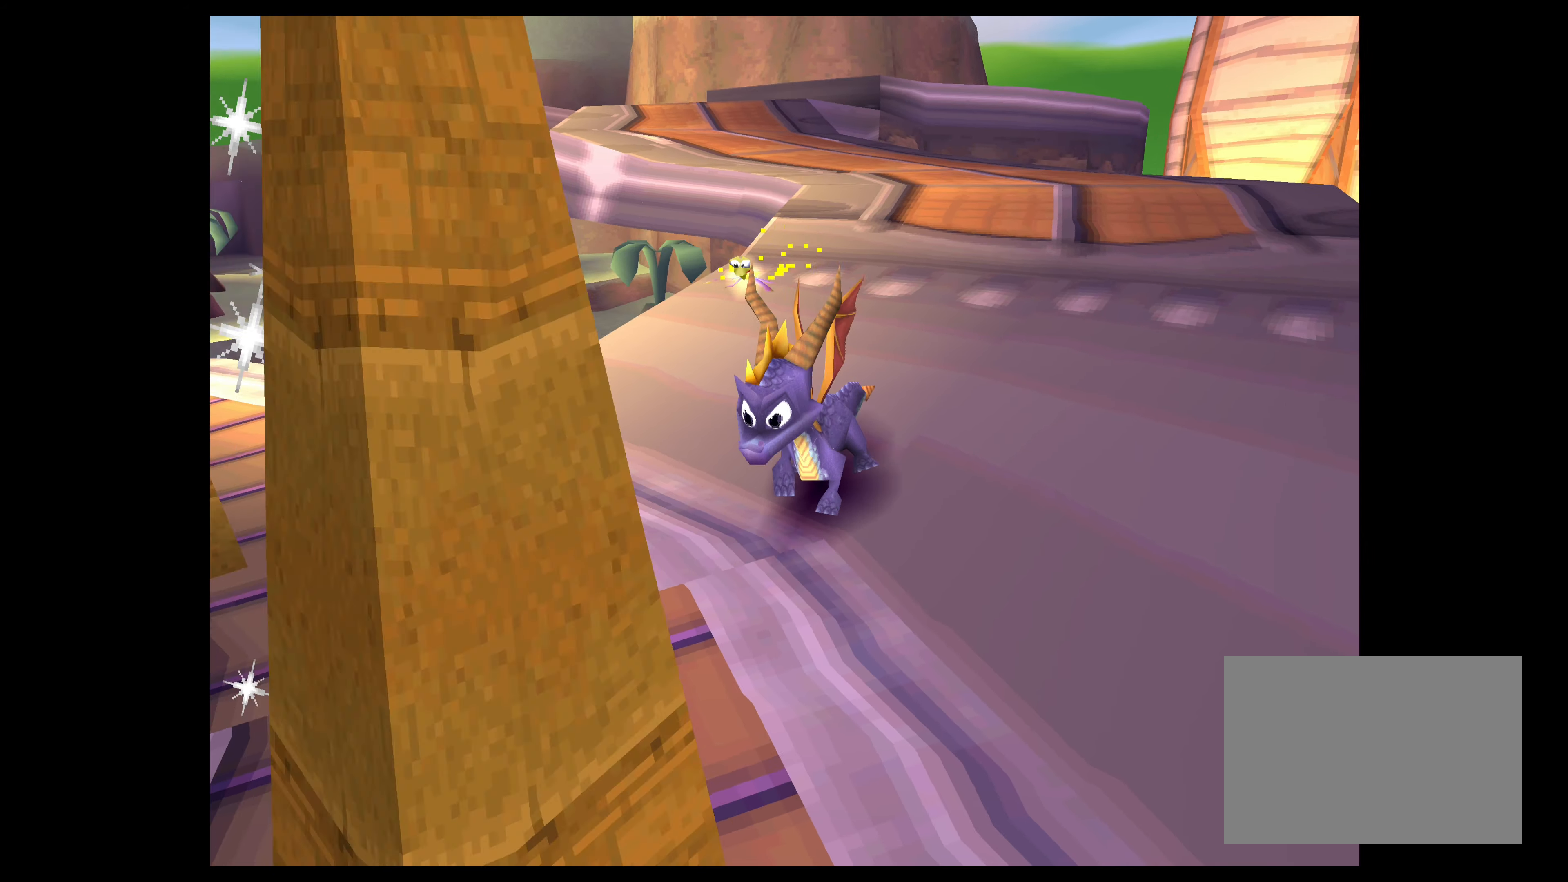
{"buttons": [], "left_stick": "center", "right_stick": "center", "events": [[34, "left_stick", "center"], [267, "left_stick", "up-left"], [484, "left_stick", "center"]]}
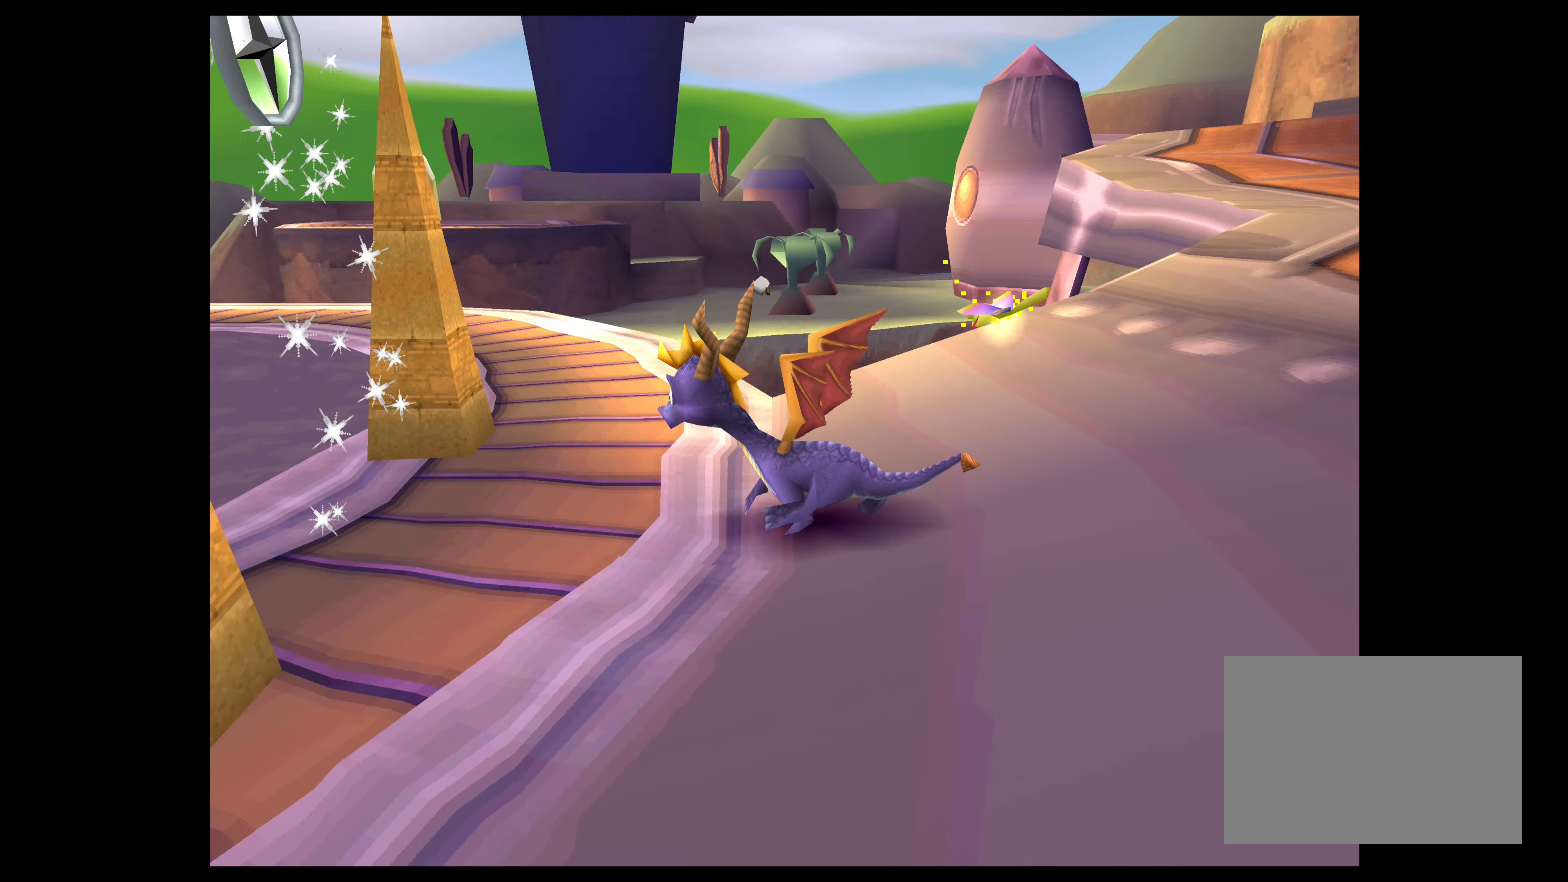
{"buttons": [], "left_stick": "center", "right_stick": "center", "events": [[150, "left_stick", "up"], [434, "left_stick", "center"]]}
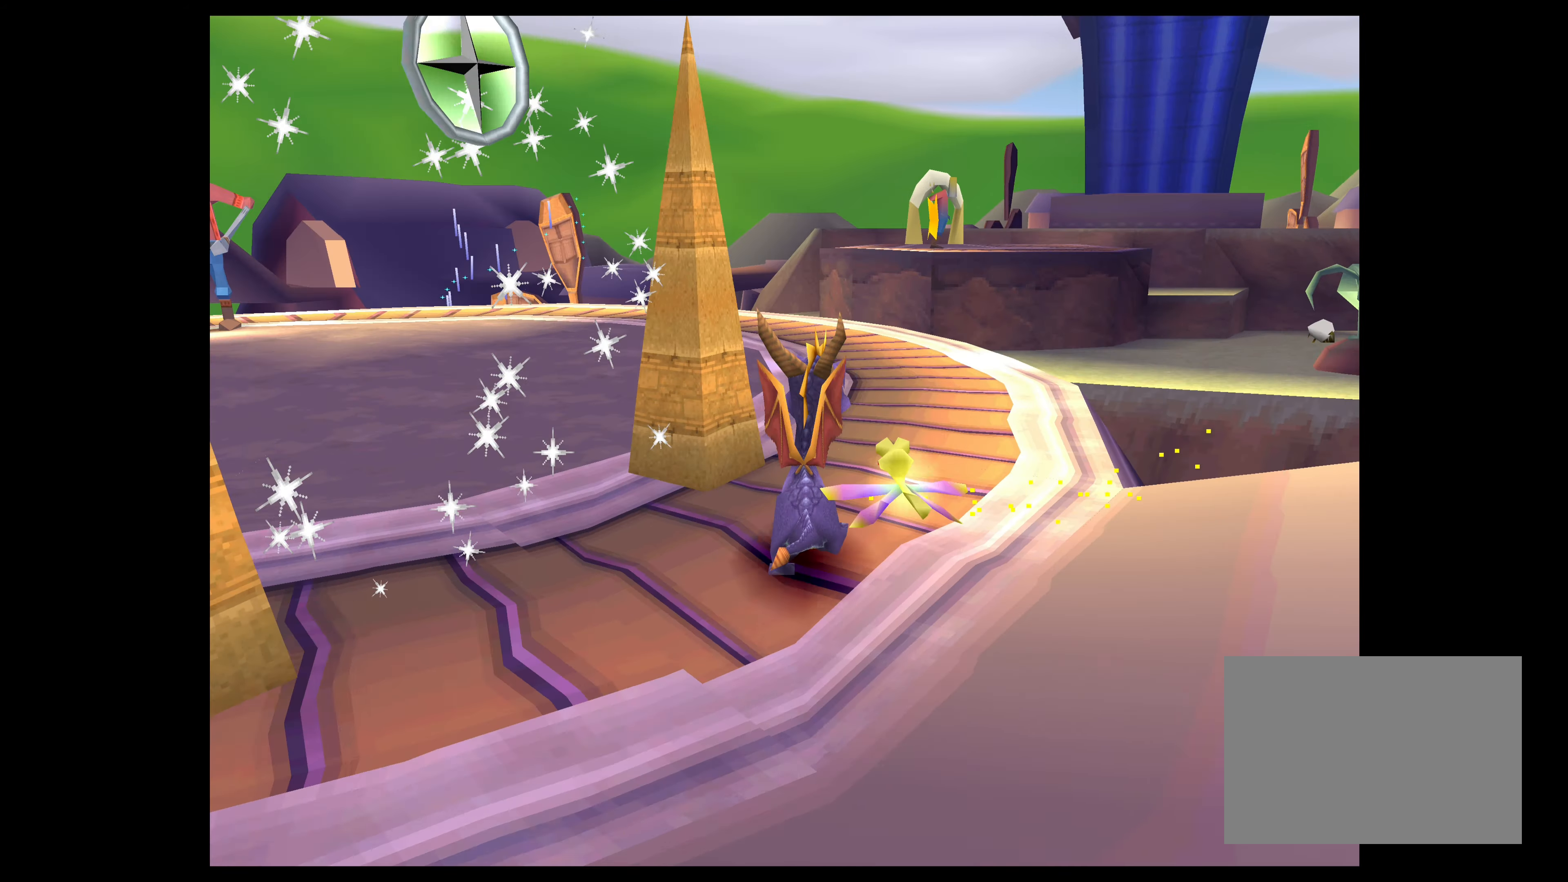
{"buttons": [], "left_stick": "up", "right_stick": "center", "events": [[67, "left_stick", "up"]]}
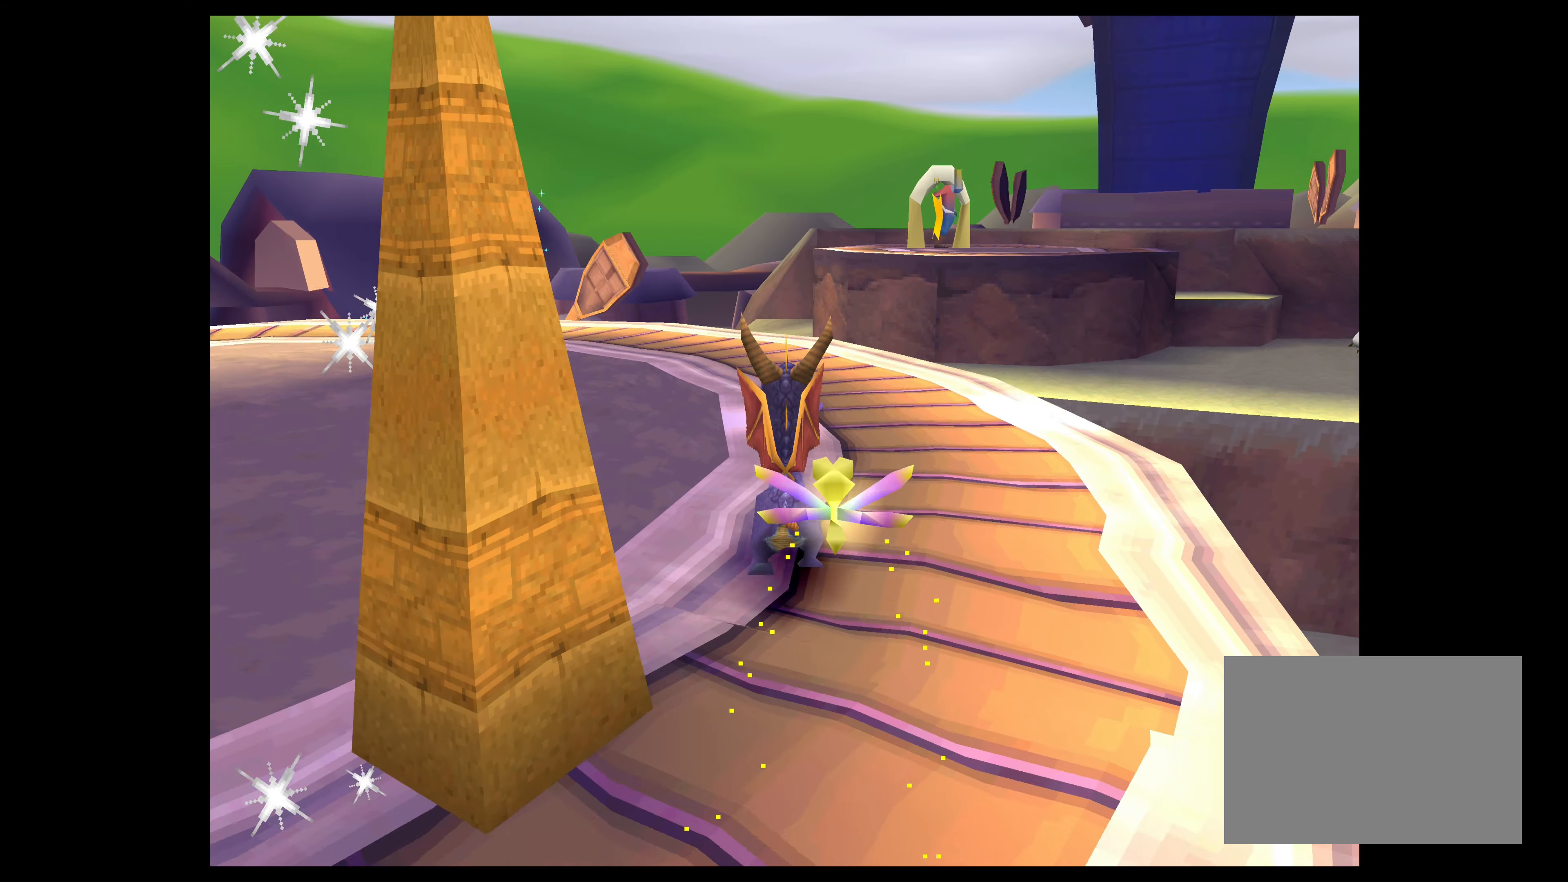
{"buttons": [], "left_stick": "up-left", "right_stick": "center", "events": [[134, "left_stick", "up-left"]]}
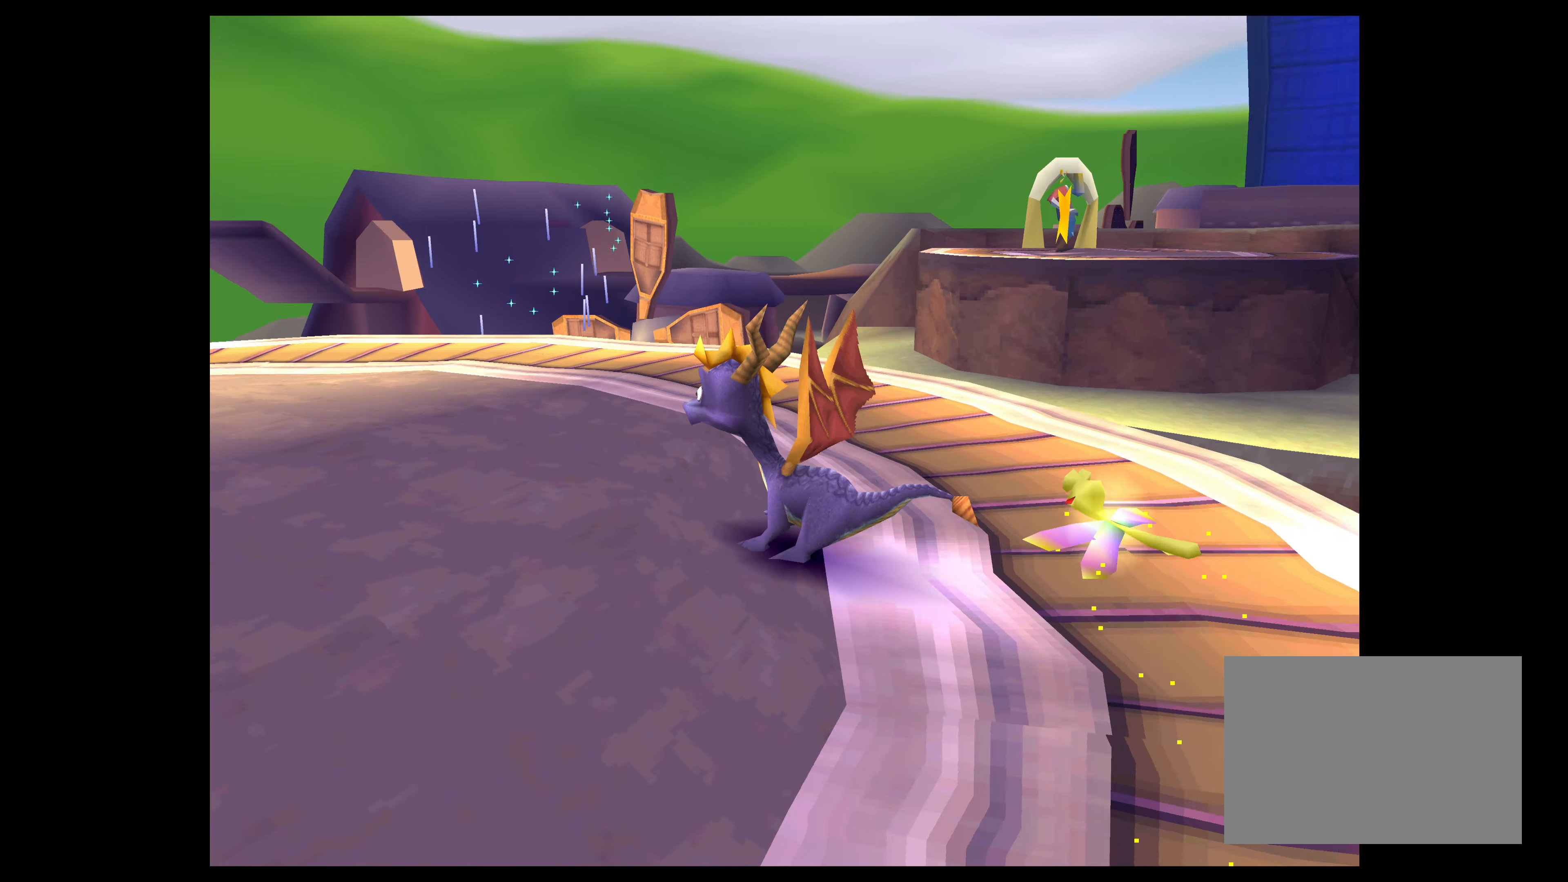
{"buttons": [], "left_stick": "up-left", "right_stick": "center", "events": [[50, "left_stick", "up"], [400, "left_stick", "up-left"]]}
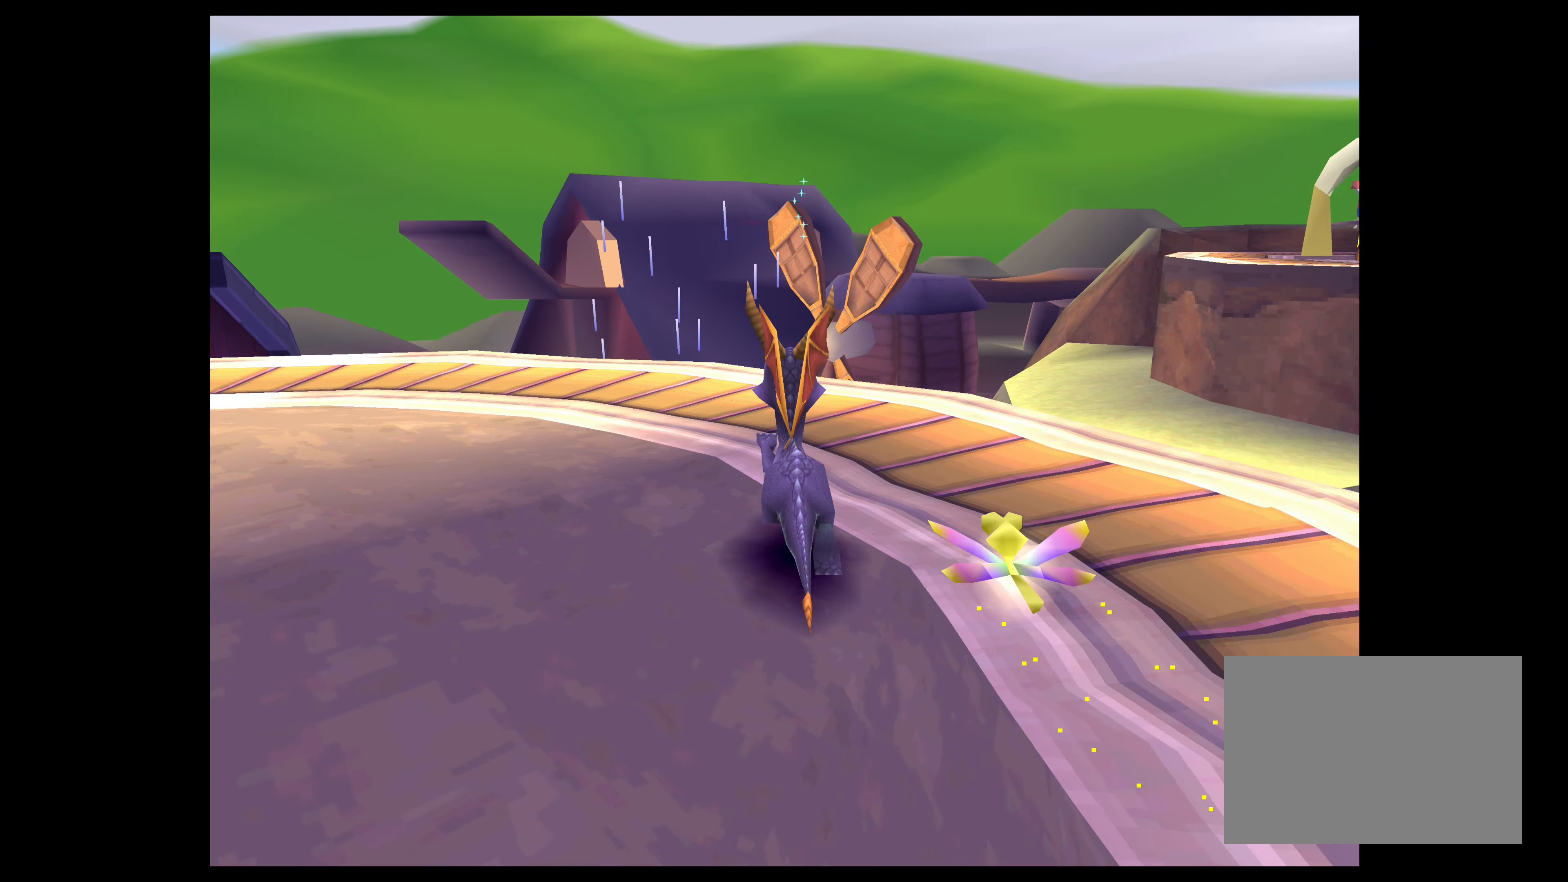
{"buttons": [], "left_stick": "left", "right_stick": "center", "events": [[50, "left_stick", "left"]]}
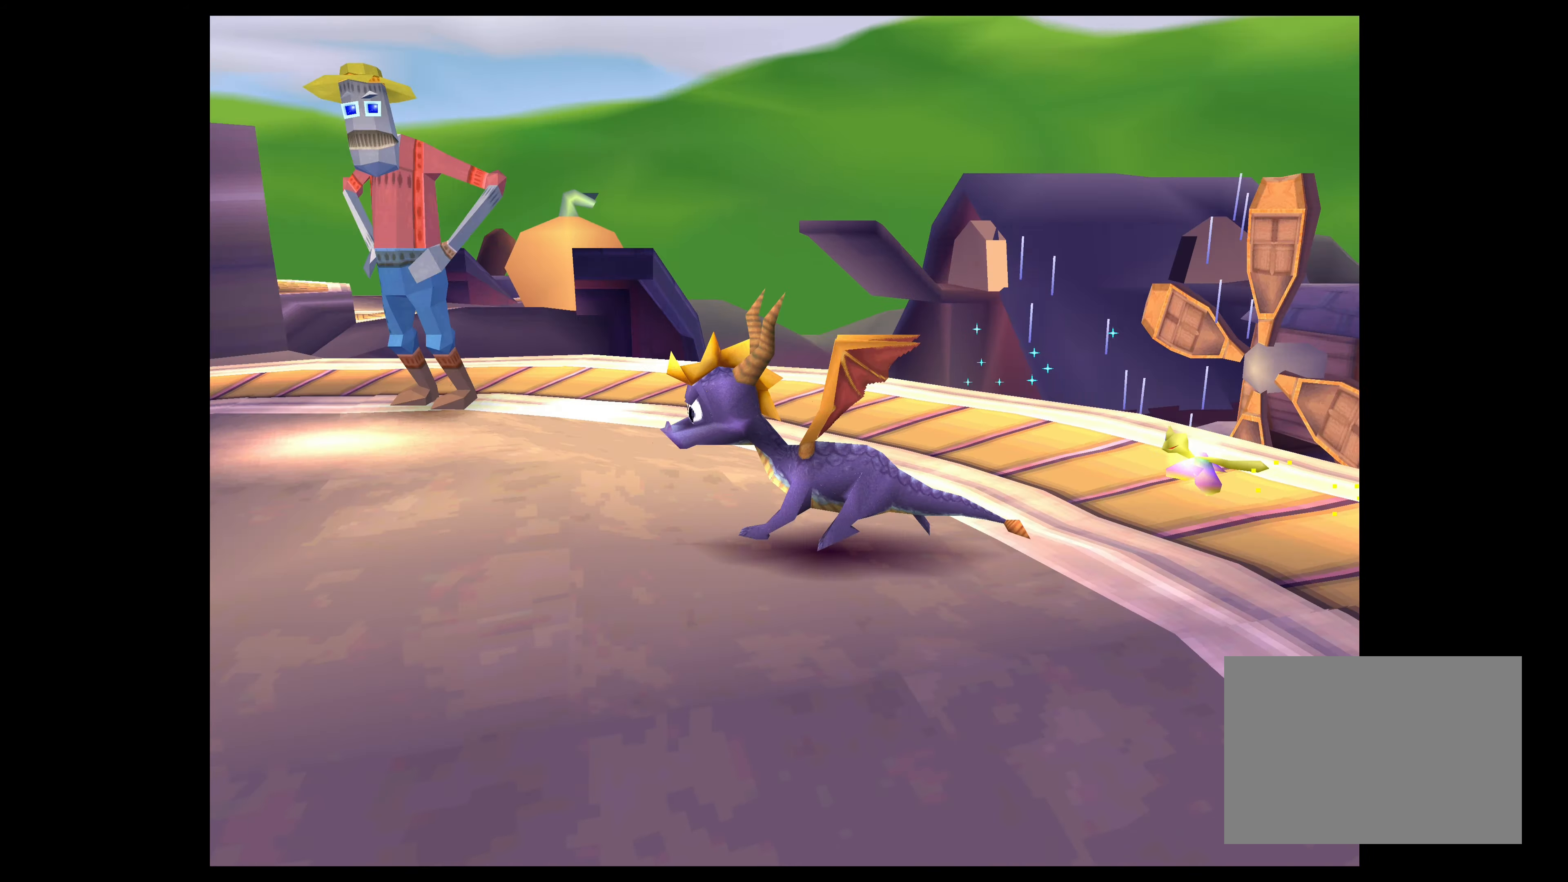
{"buttons": [], "left_stick": "left", "right_stick": "center", "events": [[200, "left_stick", "center"], [500, "left_stick", "left"]]}
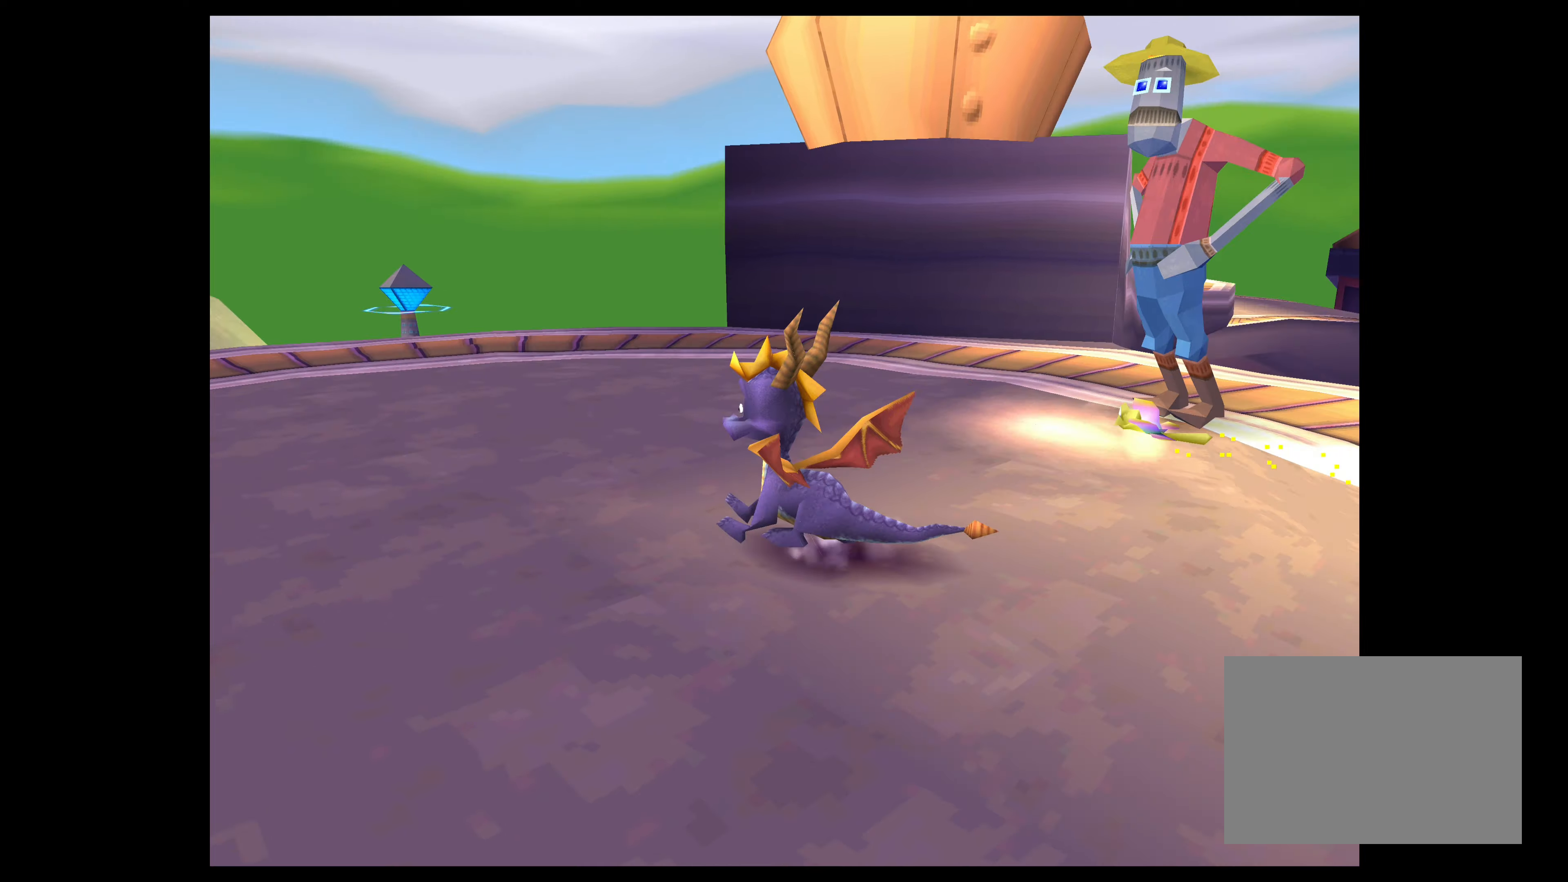
{"buttons": [], "left_stick": "left", "right_stick": "center", "events": [[183, "left_stick", "center"], [416, "left_stick", "left"]]}
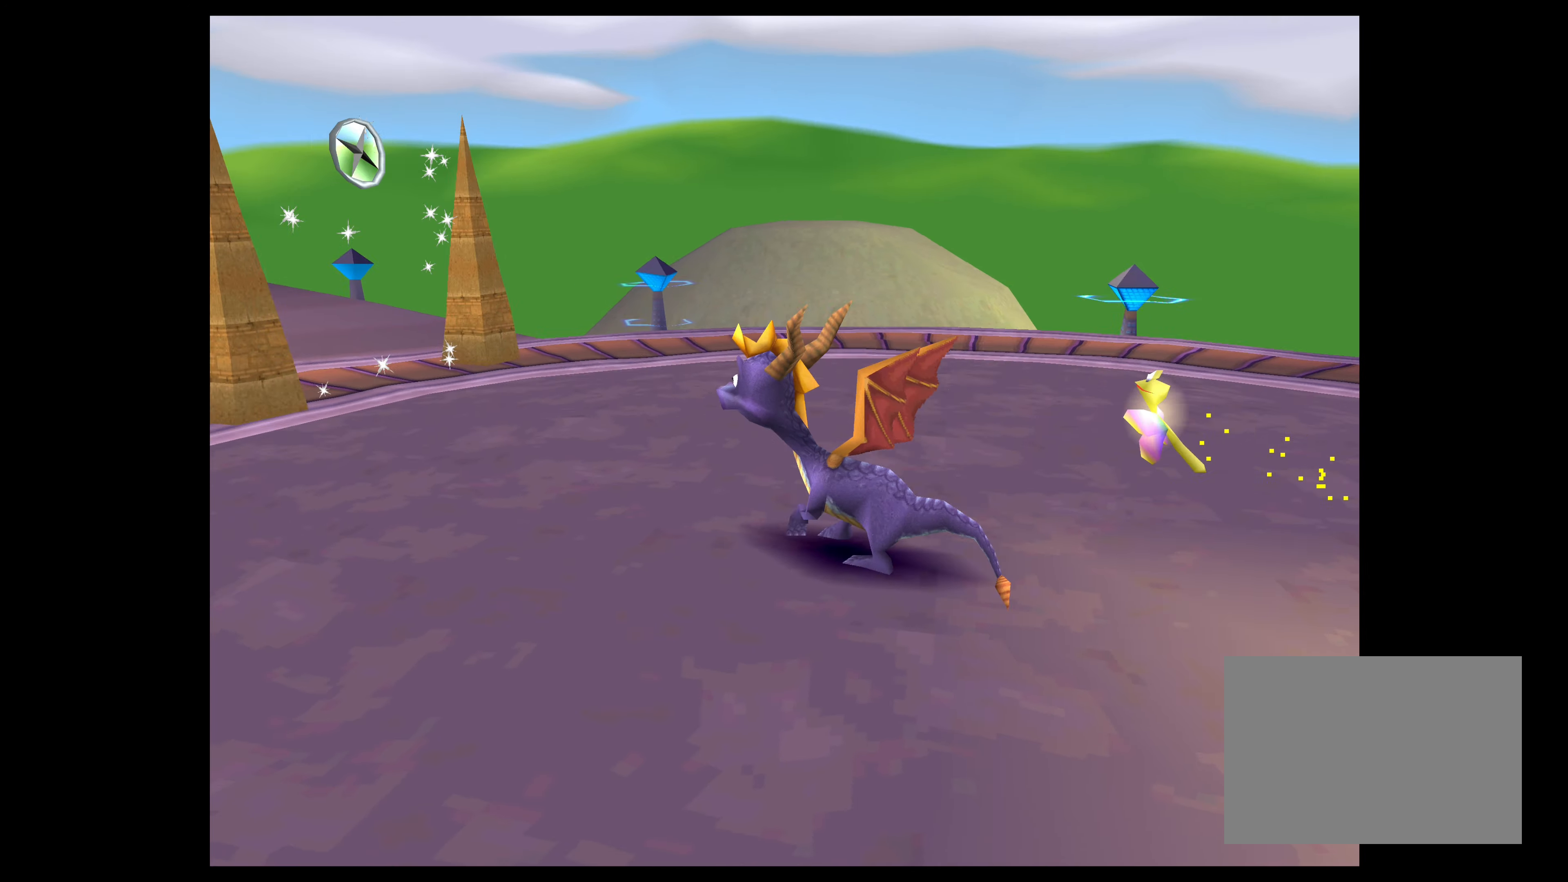
{"buttons": [], "left_stick": "center", "right_stick": "center", "events": [[66, "left_stick", "center"]]}
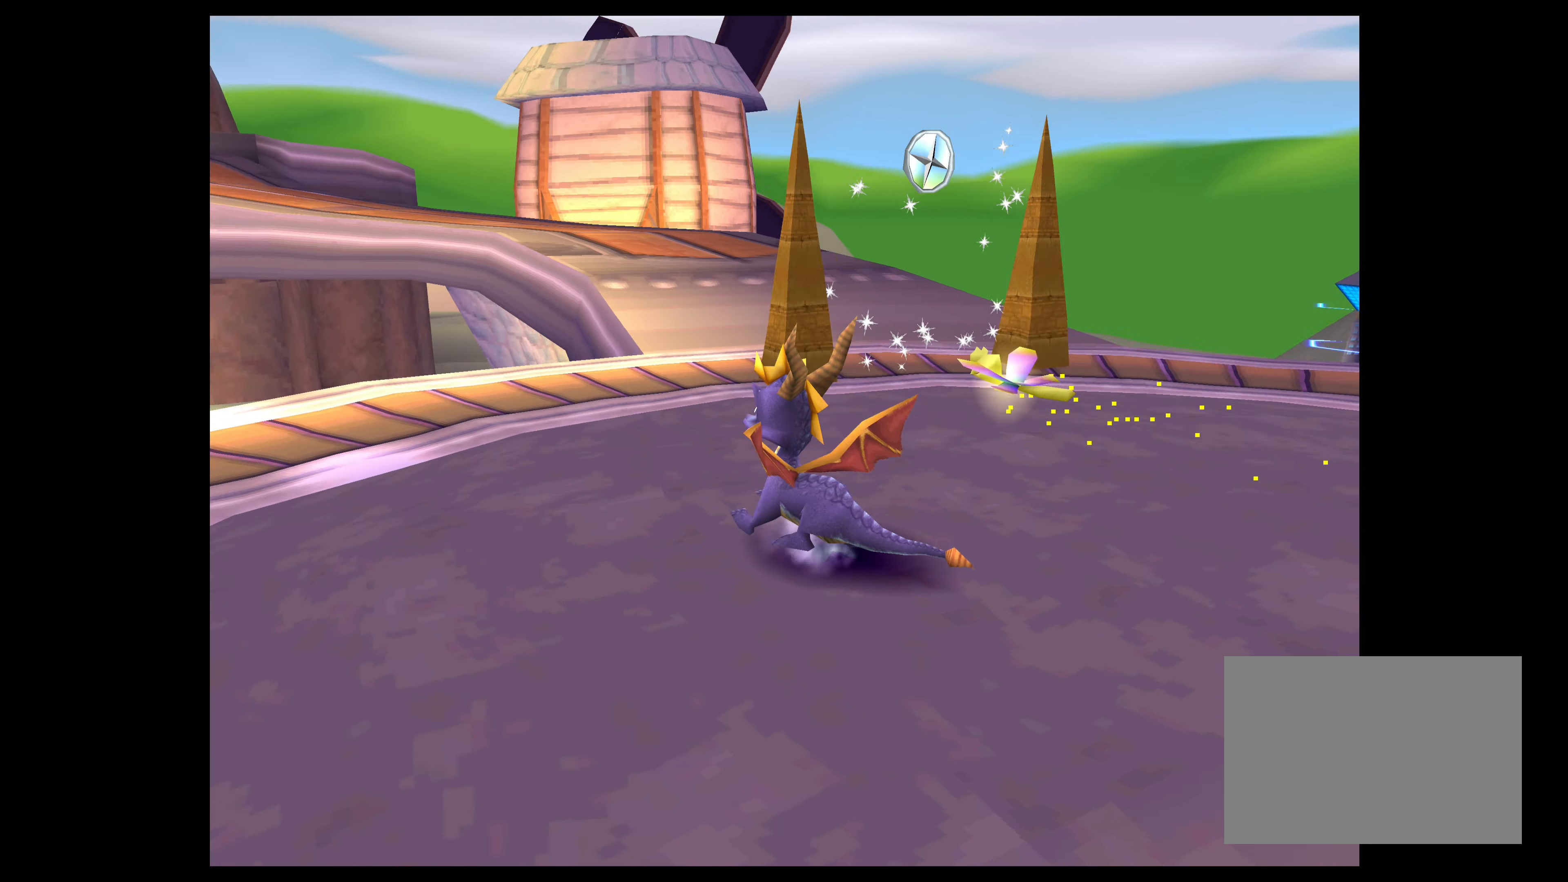
{"buttons": [], "left_stick": "center", "right_stick": "center", "events": [[83, "left_stick", "up-right"], [466, "left_stick", "center"]]}
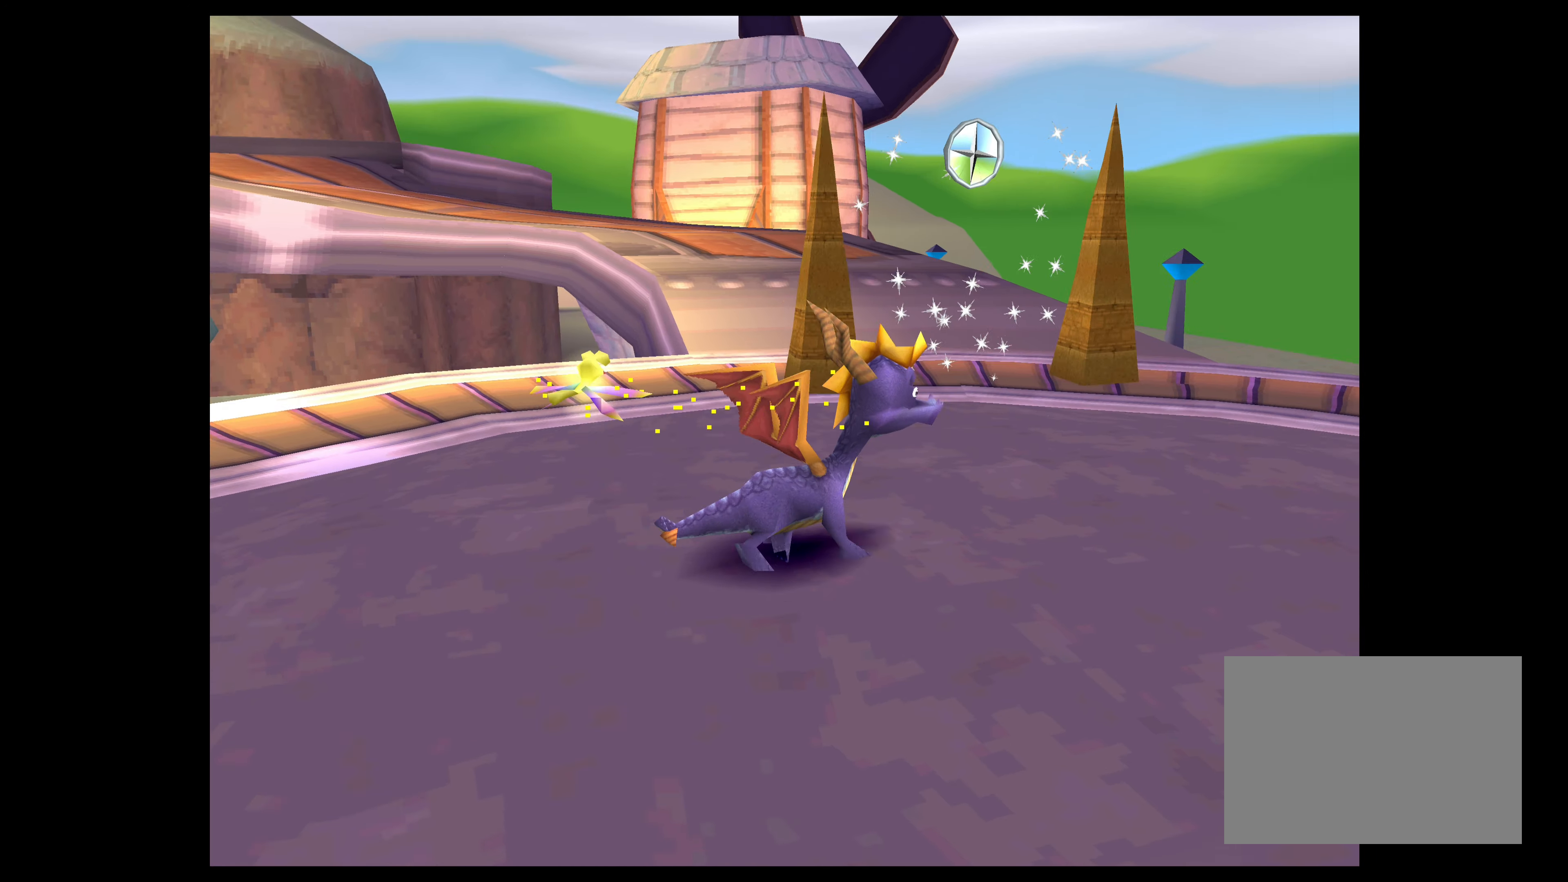
{"buttons": [], "left_stick": "center", "right_stick": "center", "events": [[150, "left_stick", "up"], [316, "left_stick", "center"]]}
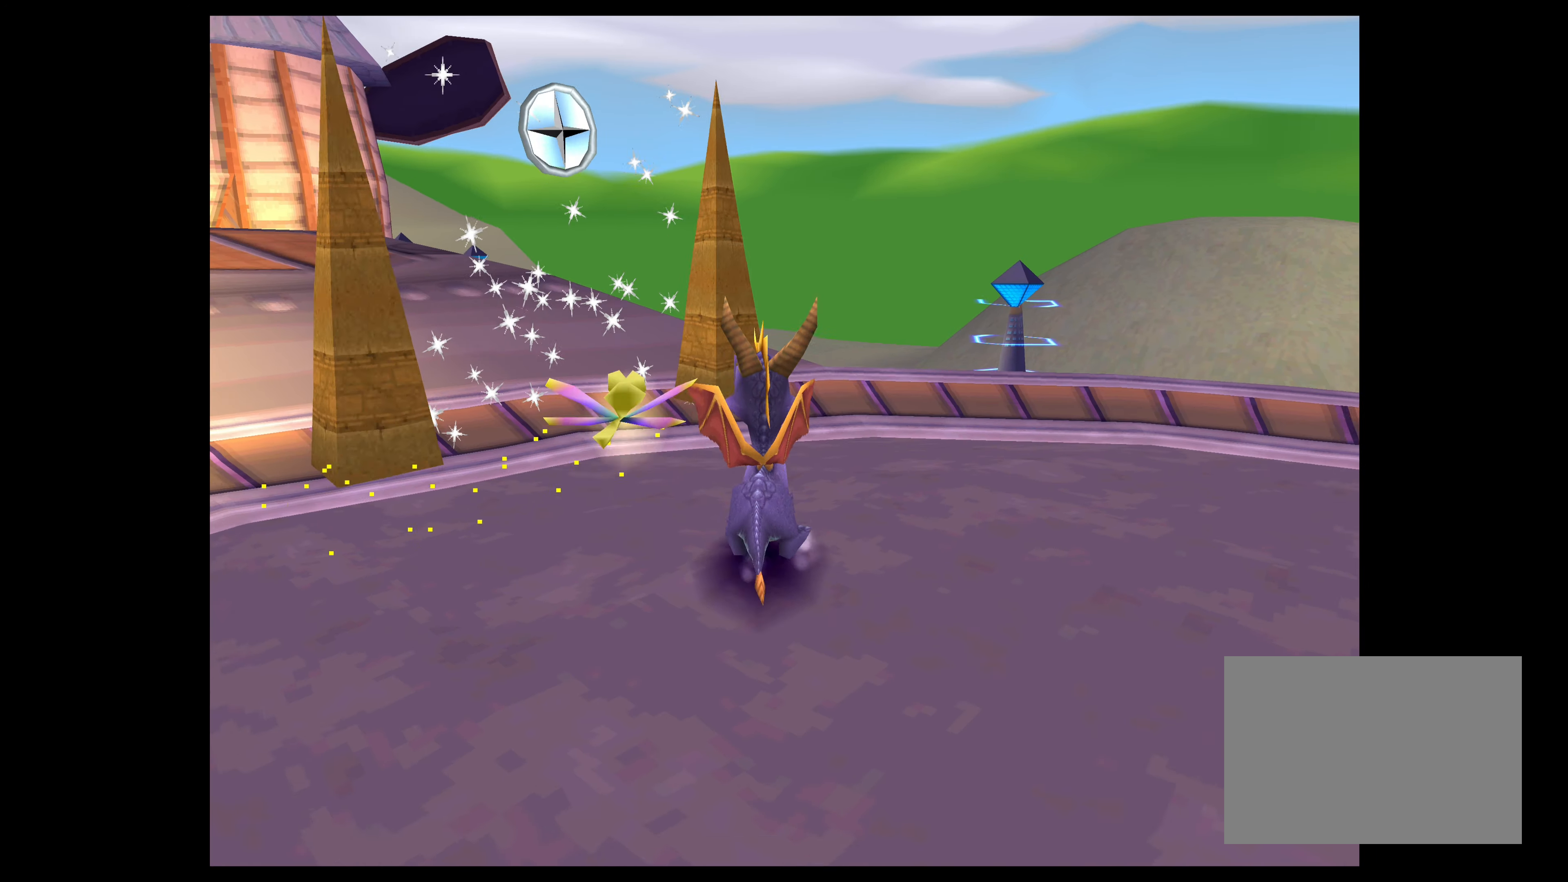
{"buttons": [], "left_stick": "center", "right_stick": "center", "events": [[33, "left_stick", "up-left"], [183, "left_stick", "center"]]}
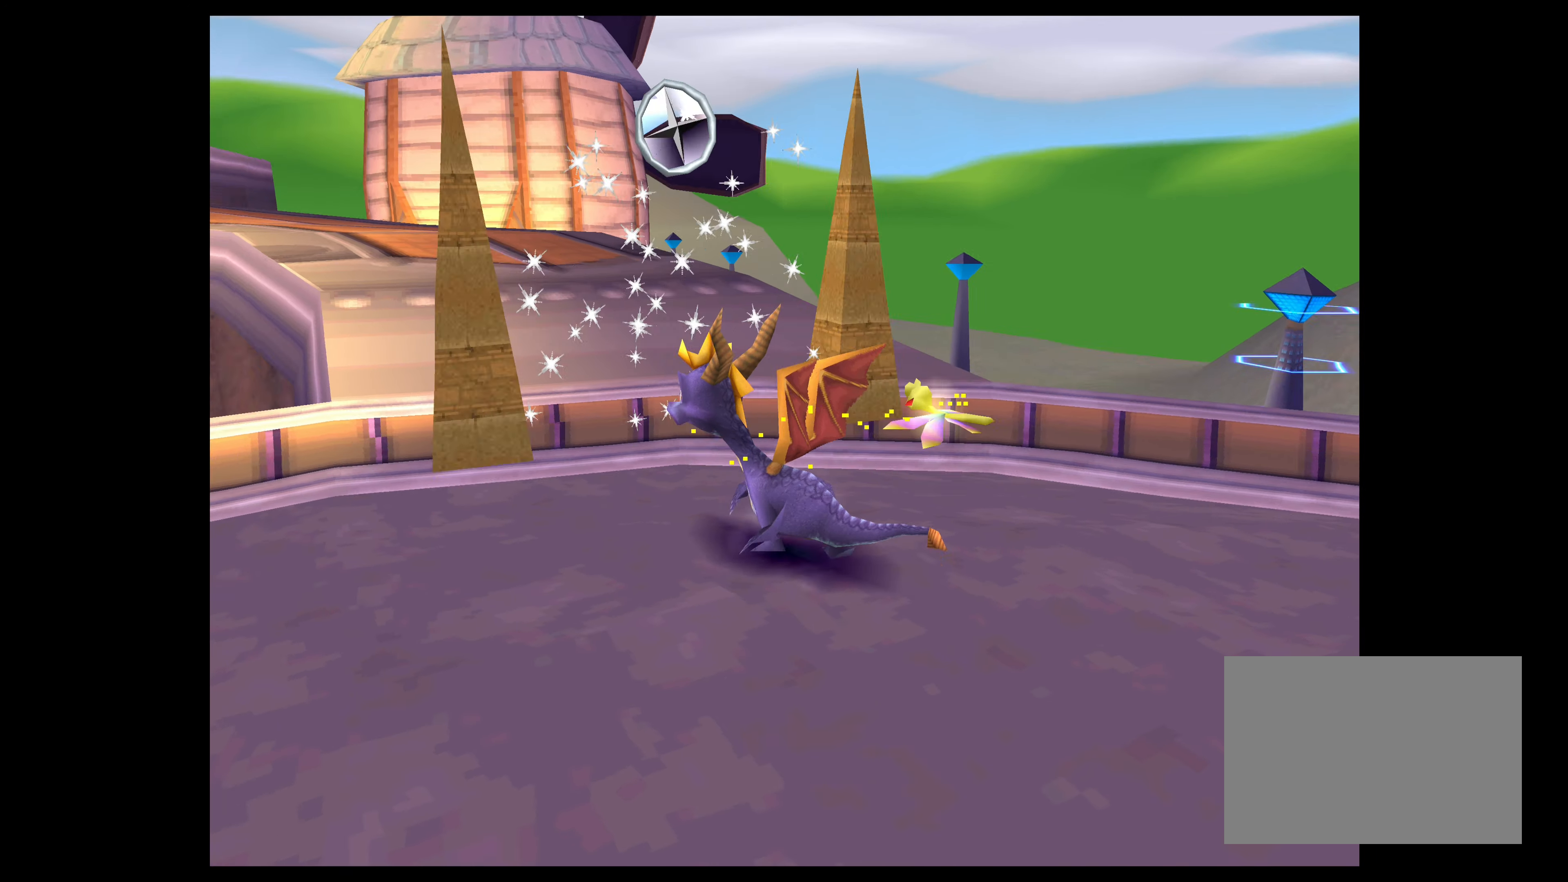
{"buttons": [], "left_stick": "center", "right_stick": "center", "events": []}
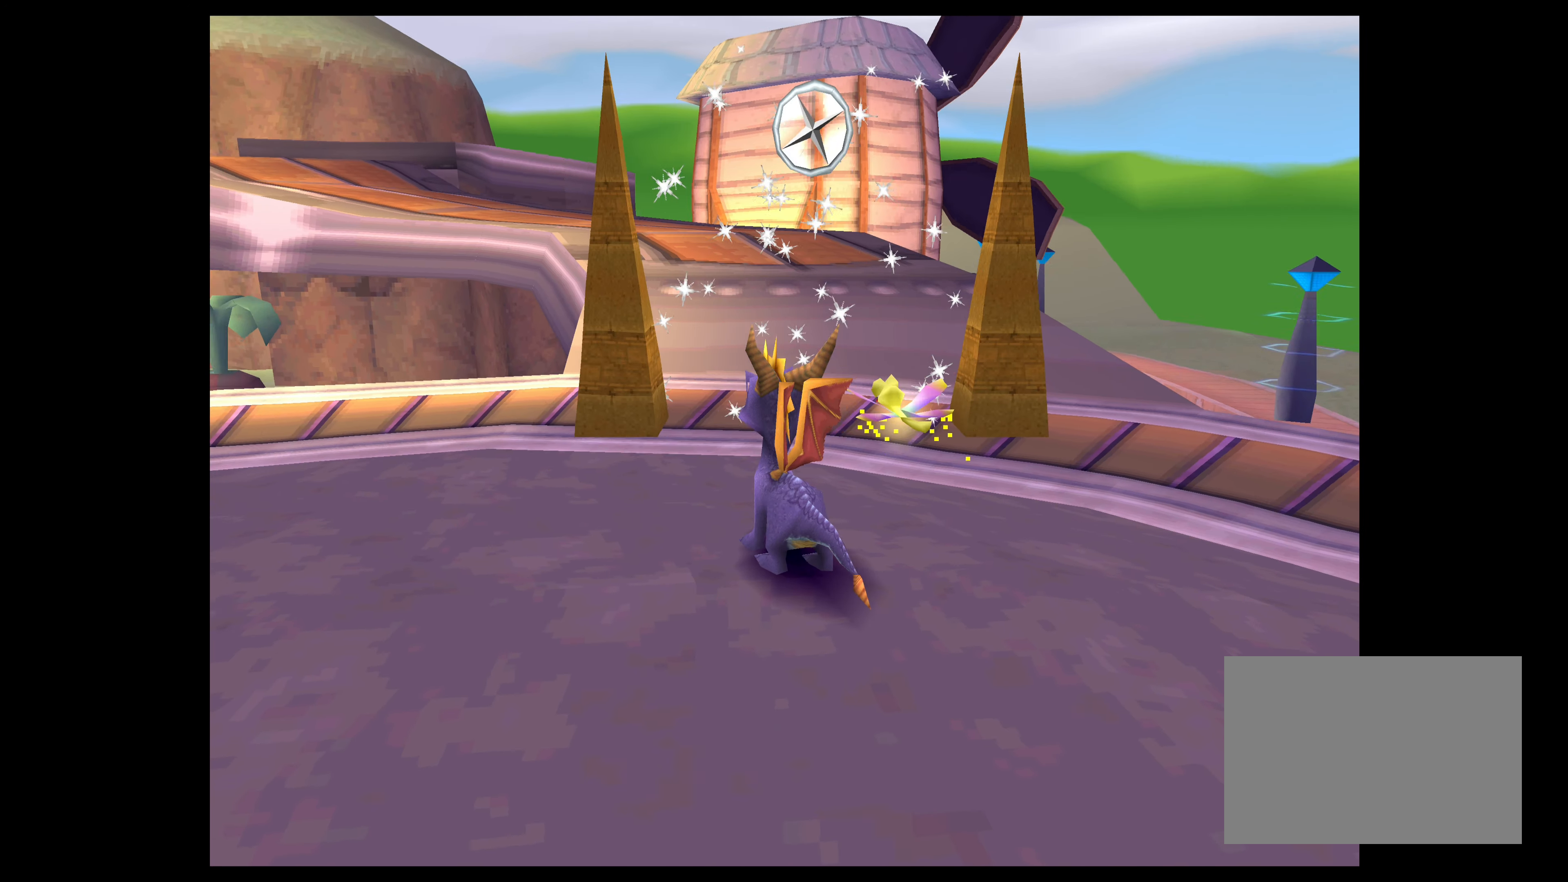
{"buttons": [], "left_stick": "center", "right_stick": "center", "events": []}
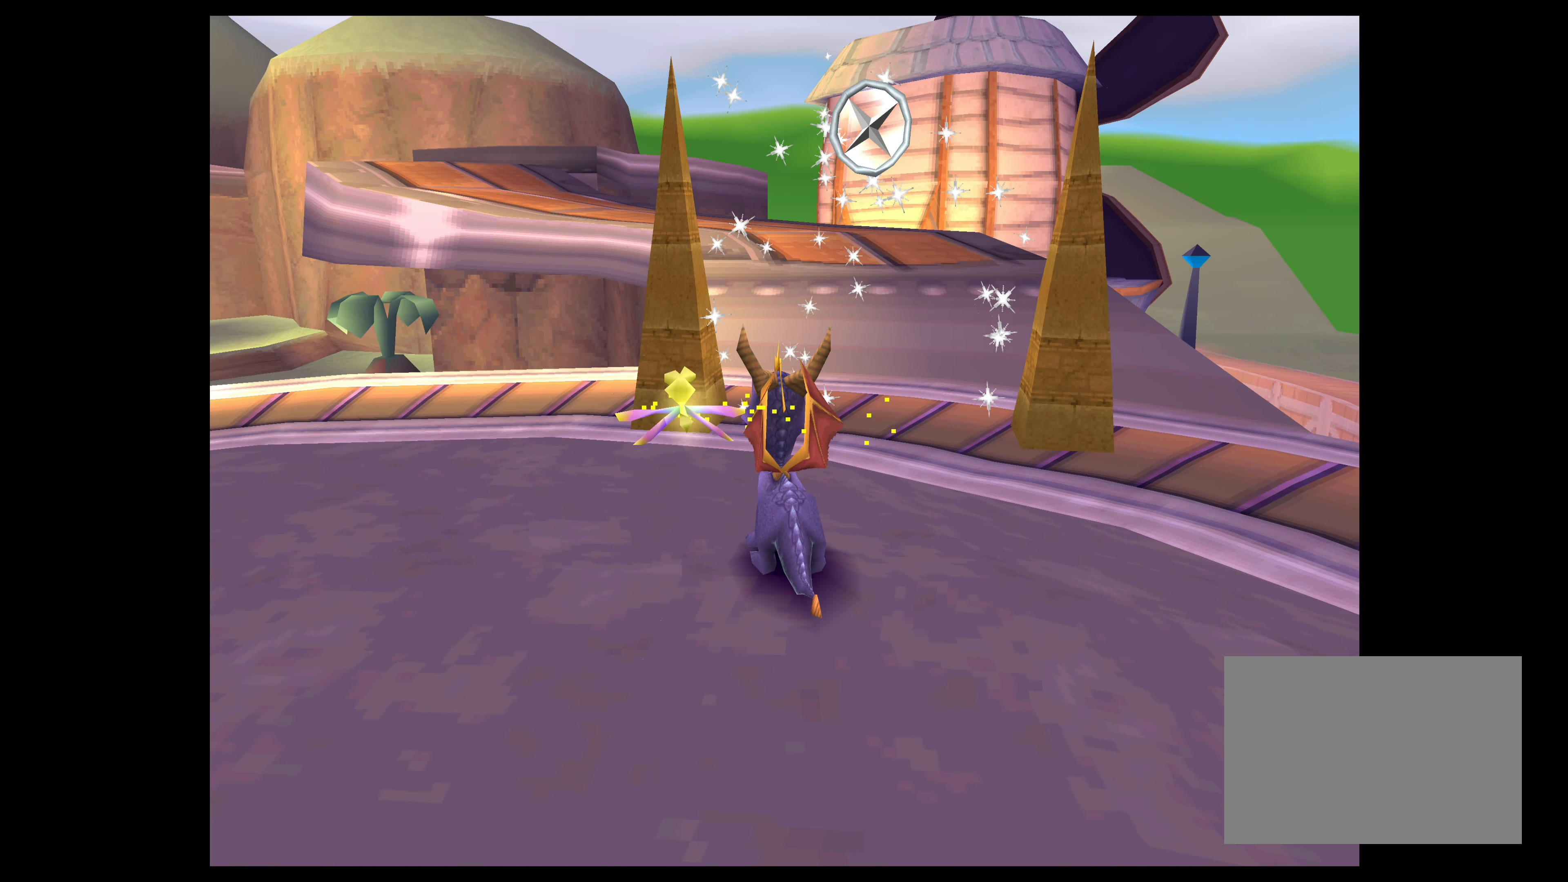
{"buttons": ["SQUARE"], "left_stick": "up", "right_stick": "center", "events": [[366, "left_stick", "up"], [383, "SQUARE", "down"]]}
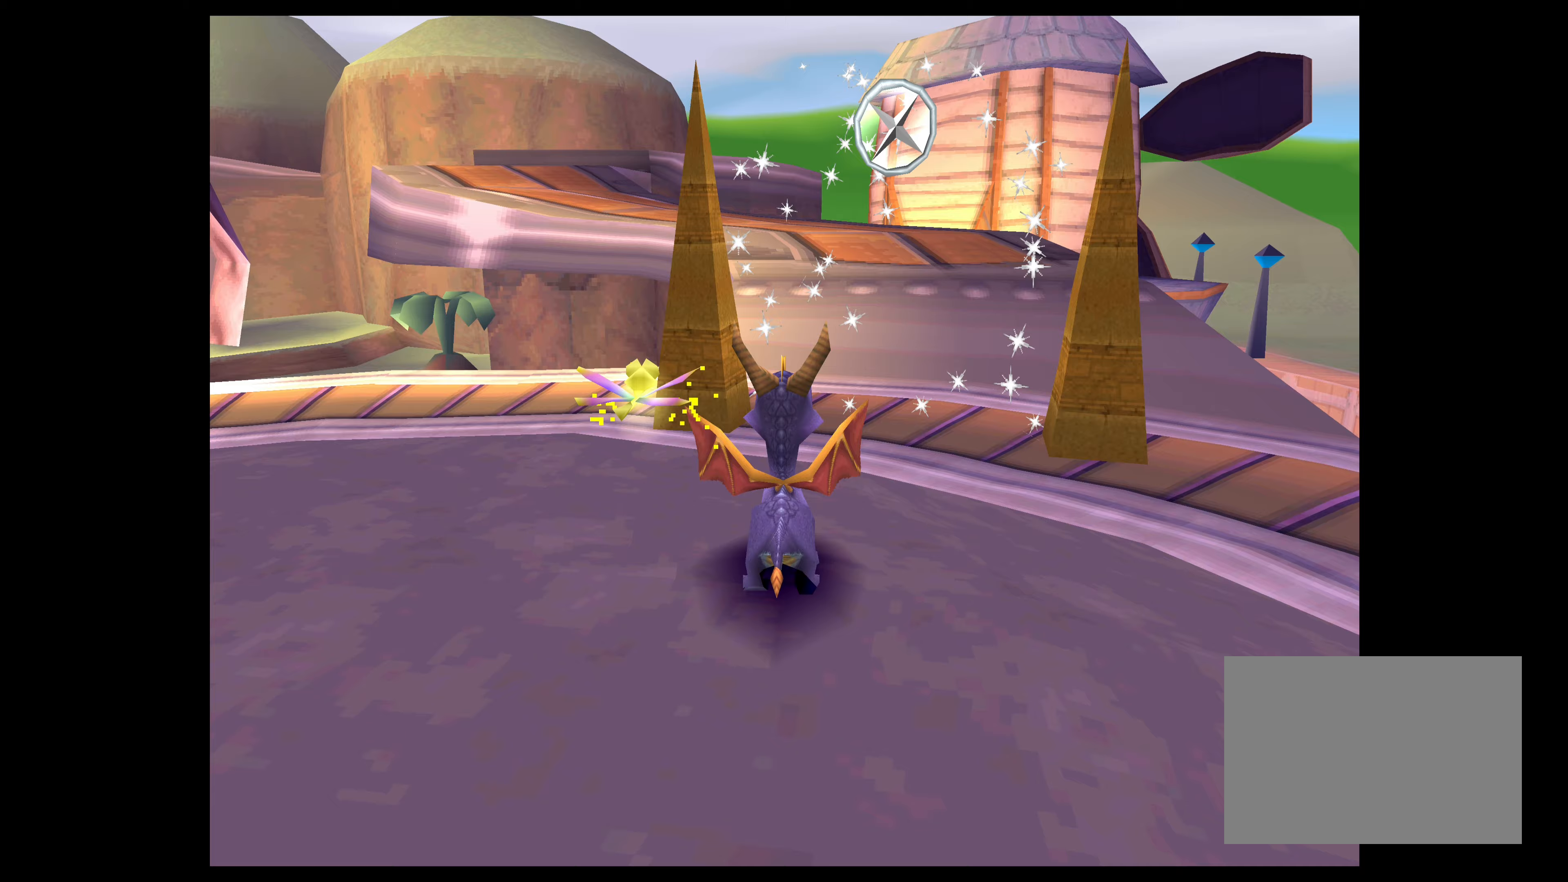
{"buttons": ["SQUARE"], "left_stick": "up", "right_stick": "center", "events": []}
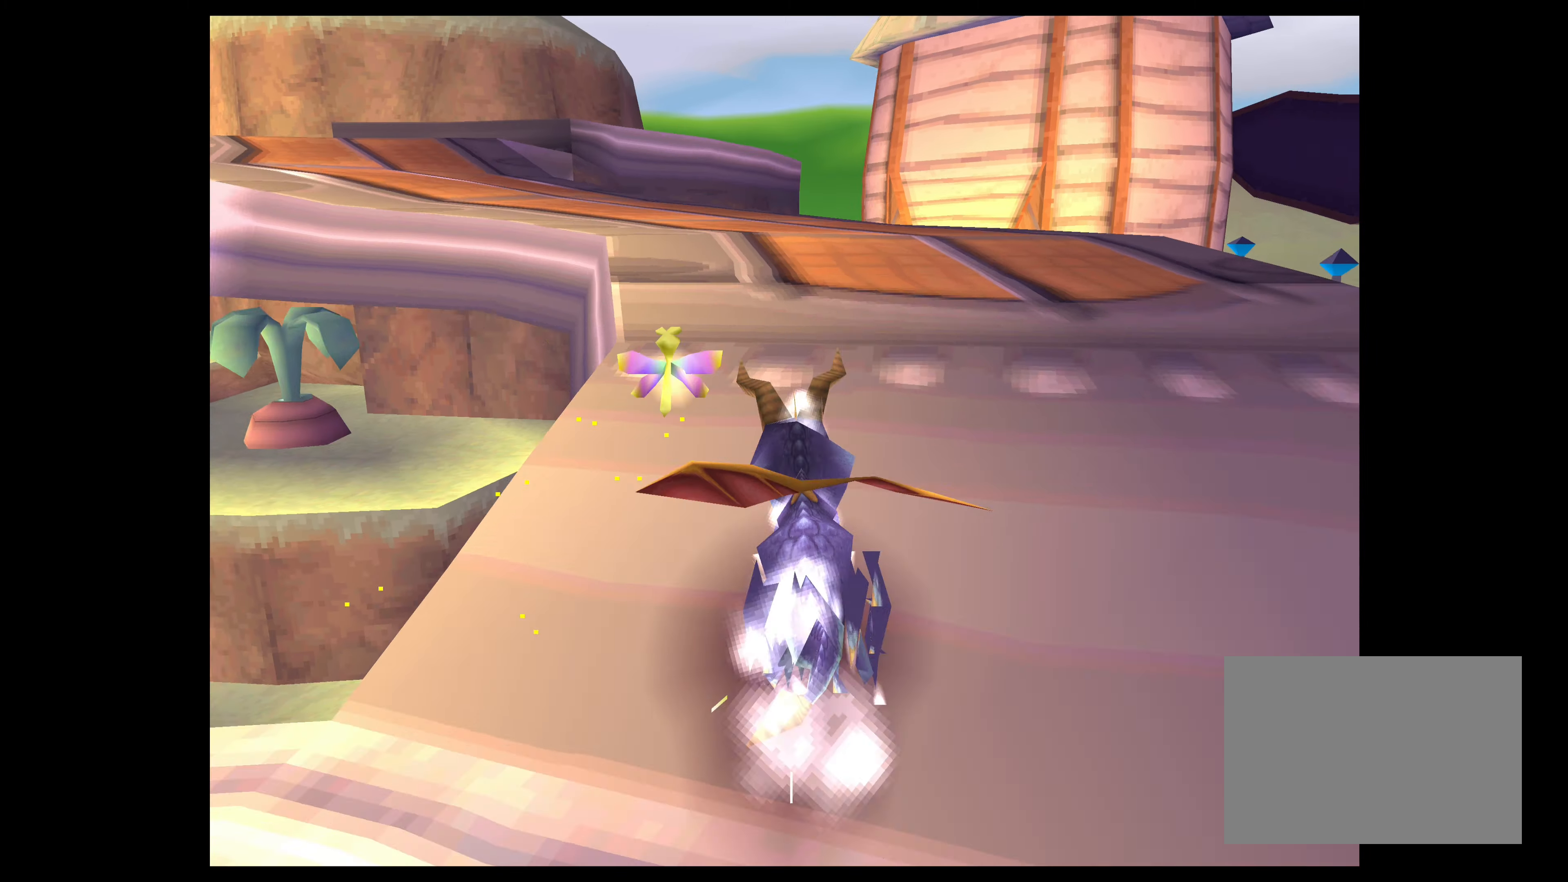
{"buttons": ["SQUARE"], "left_stick": "up-left", "right_stick": "center", "events": [[33, "left_stick", "up-left"]]}
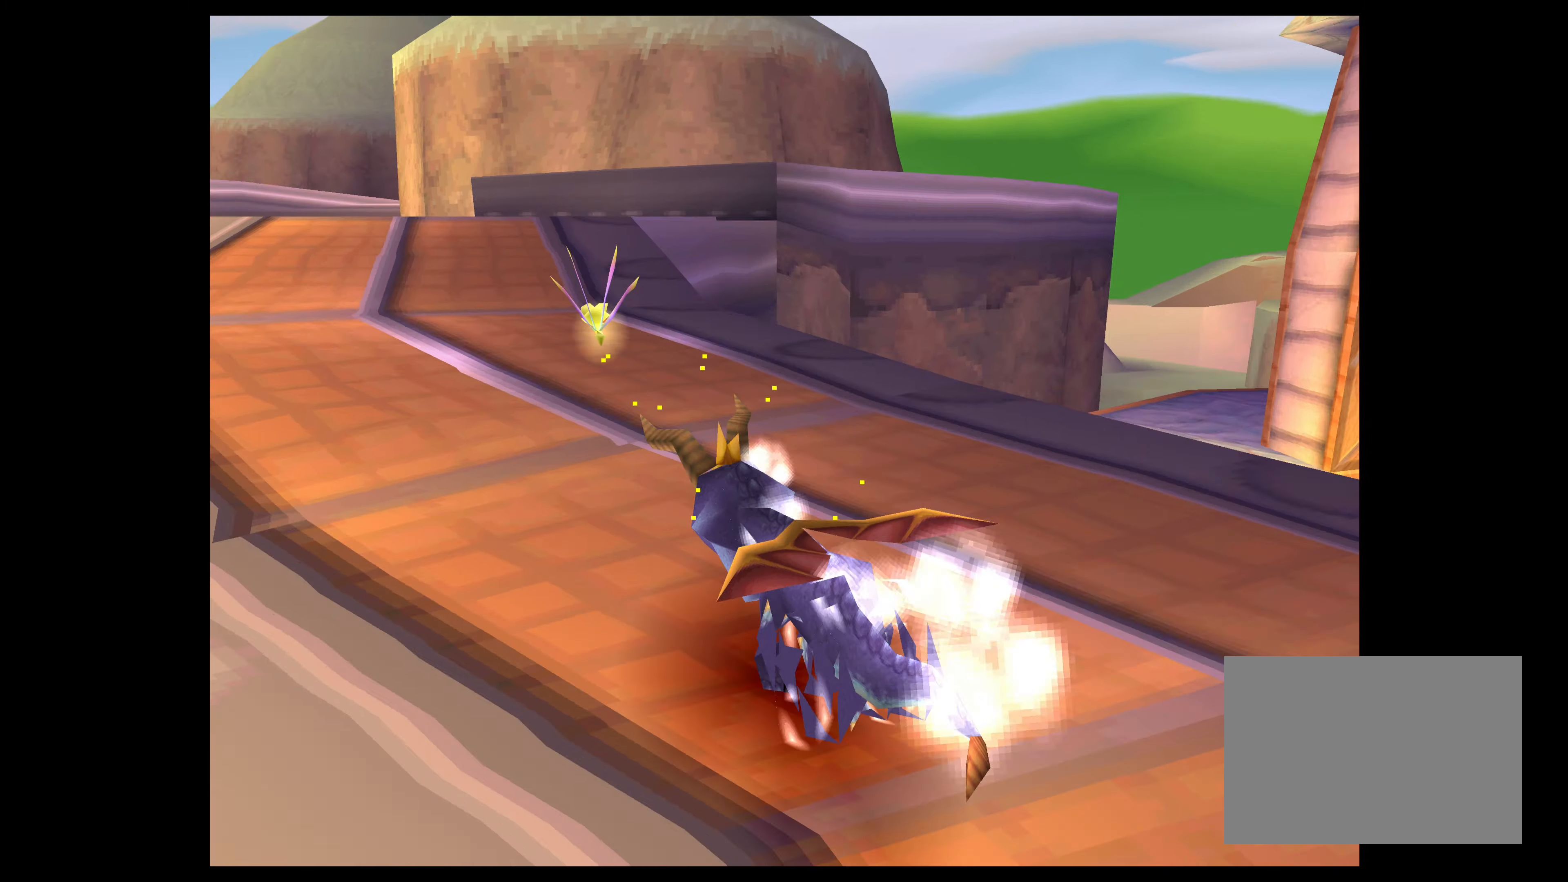
{"buttons": ["CROSS", "SQUARE"], "left_stick": "up-right", "right_stick": "center", "events": [[100, "left_stick", "up-right"], [433, "CROSS", "down"]]}
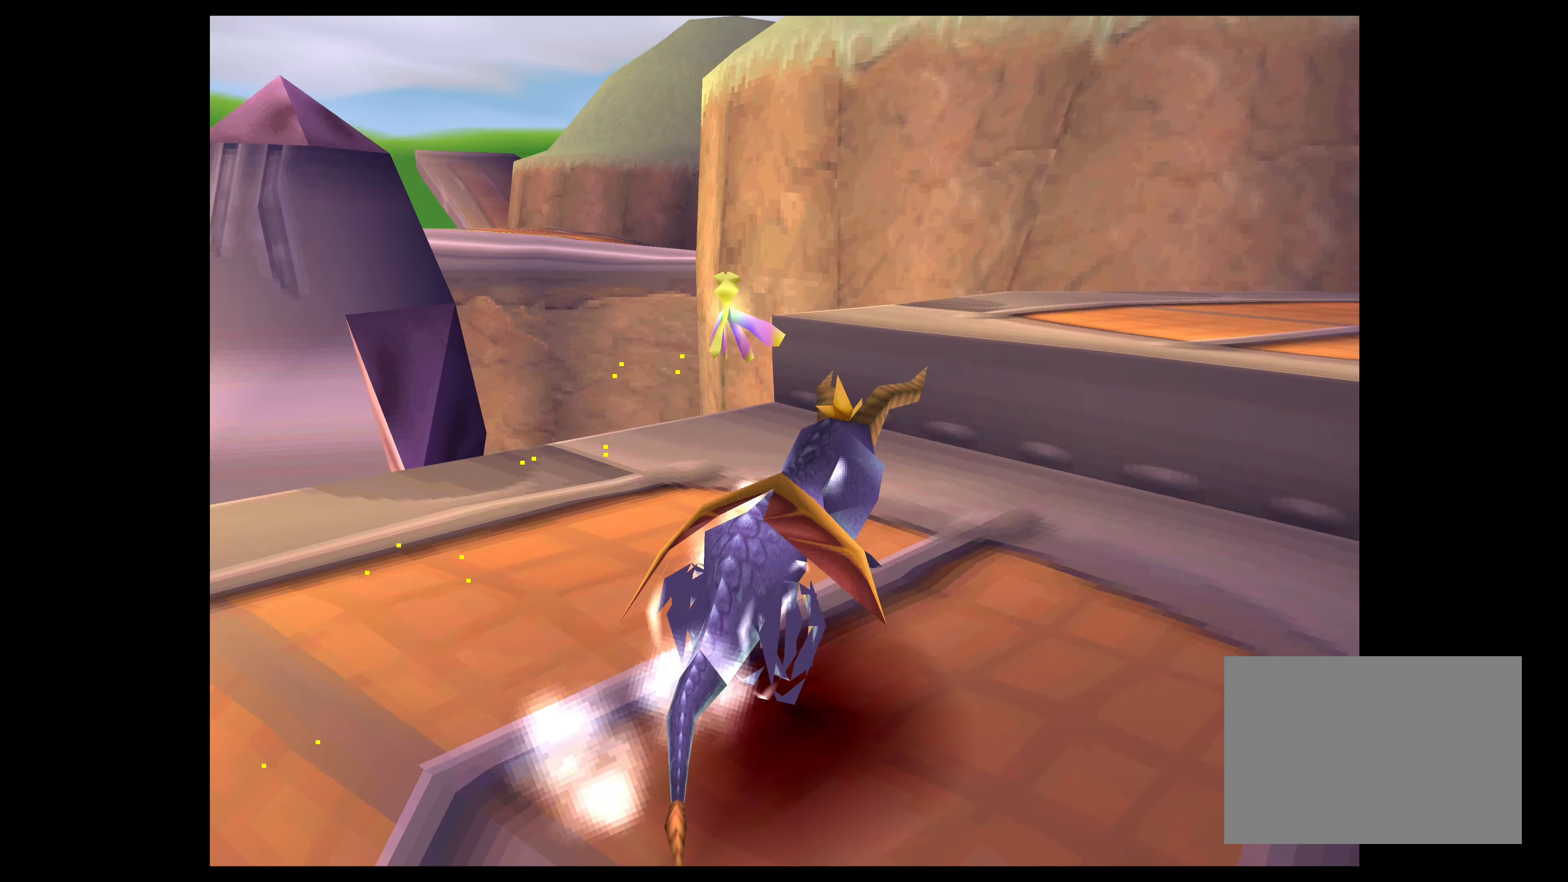
{"buttons": ["SQUARE"], "left_stick": "up", "right_stick": "center", "events": [[50, "CROSS", "up"], [267, "left_stick", "up"]]}